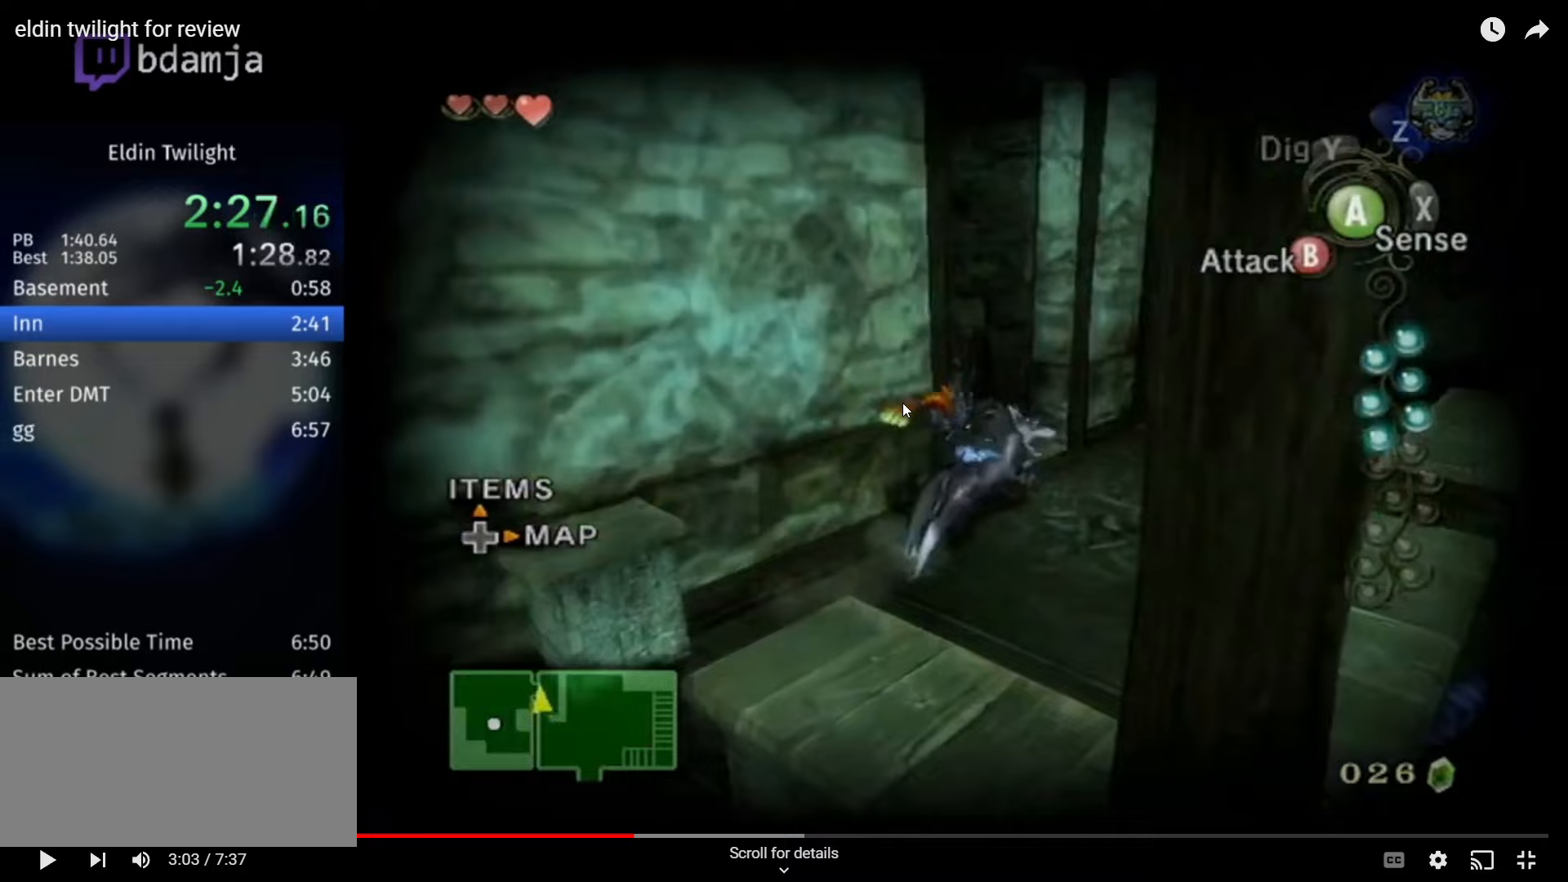
Gameplay with a controller (Nintendo layout); each line is a JSON object with the inputs held at the frame after it. "events" lists button and stick changes between this image and that frame as [ms after this image, input, new state], when the widget could be followed in between. Not read: L3 R3.
{"buttons": [], "left_stick": "up-right", "right_stick": "center", "events": []}
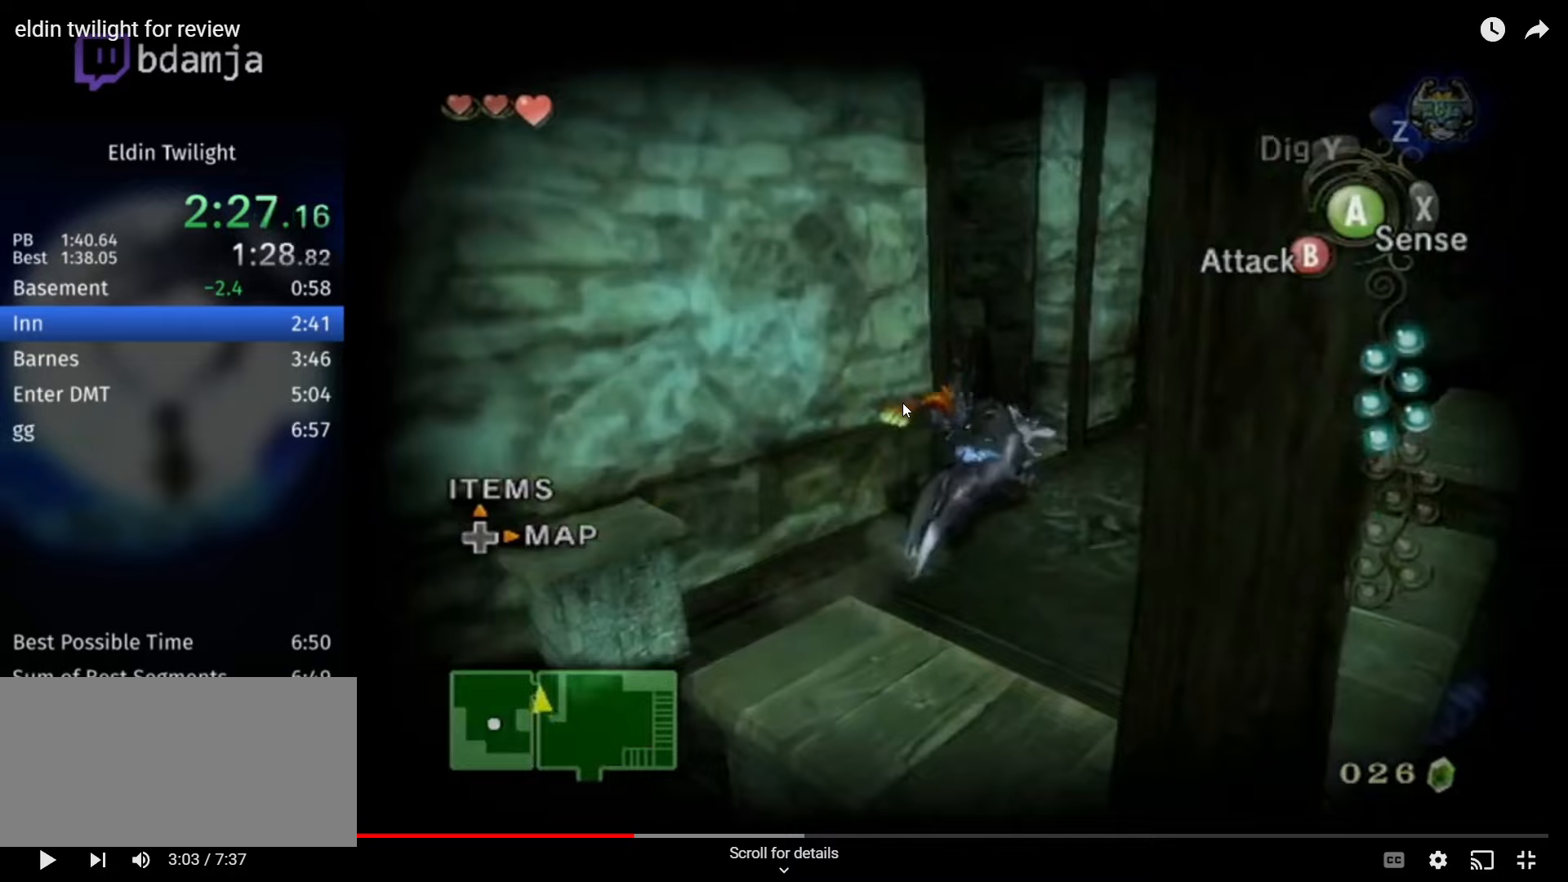
{"buttons": [], "left_stick": "up-right", "right_stick": "center", "events": []}
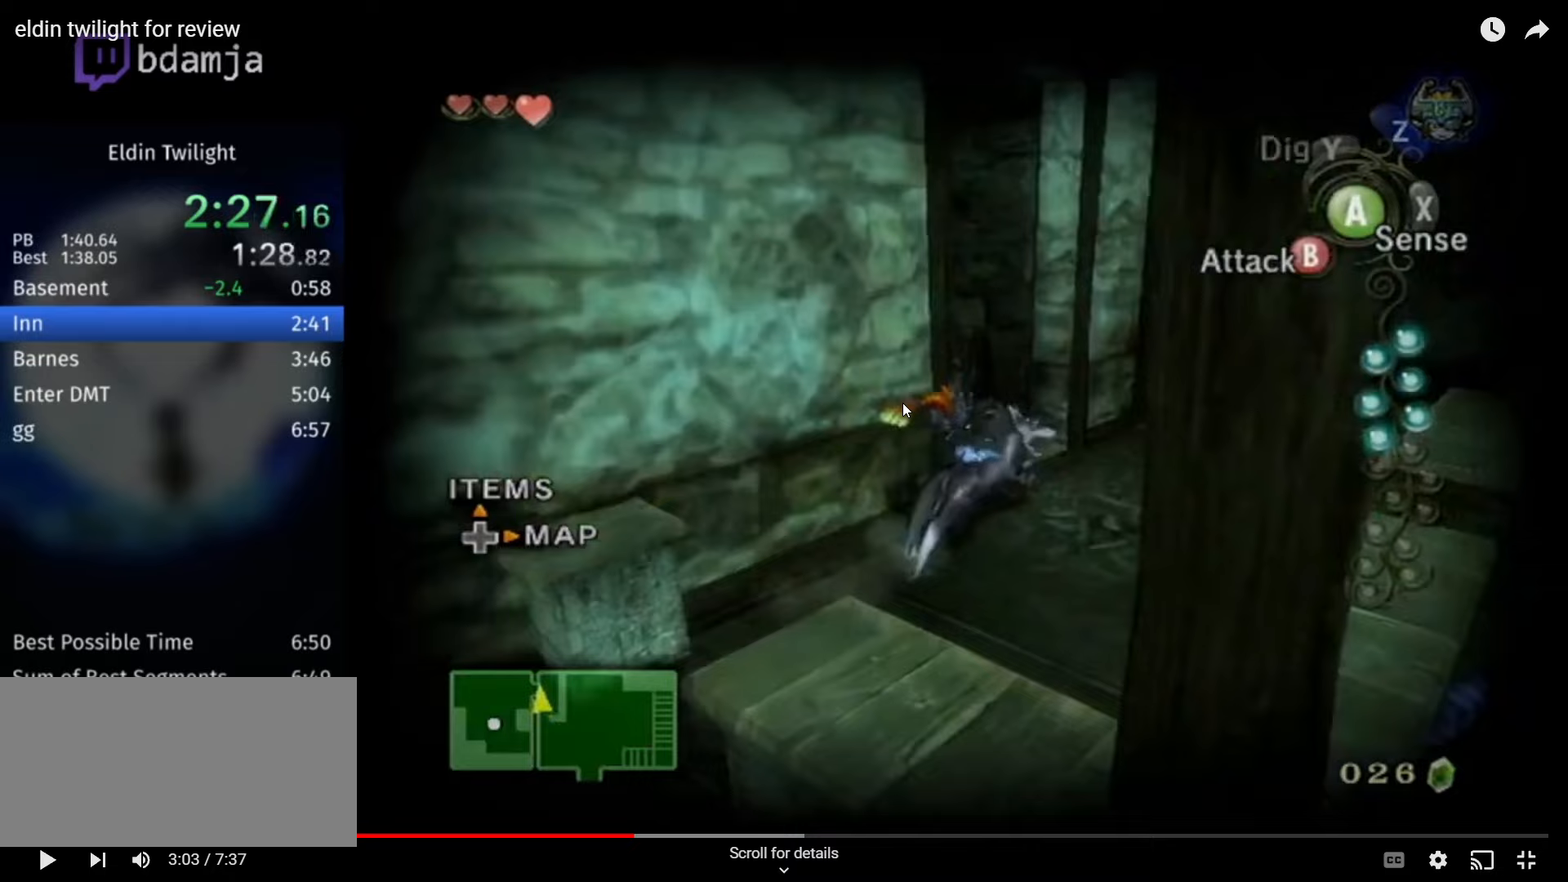
{"buttons": [], "left_stick": "up-right", "right_stick": "center", "events": []}
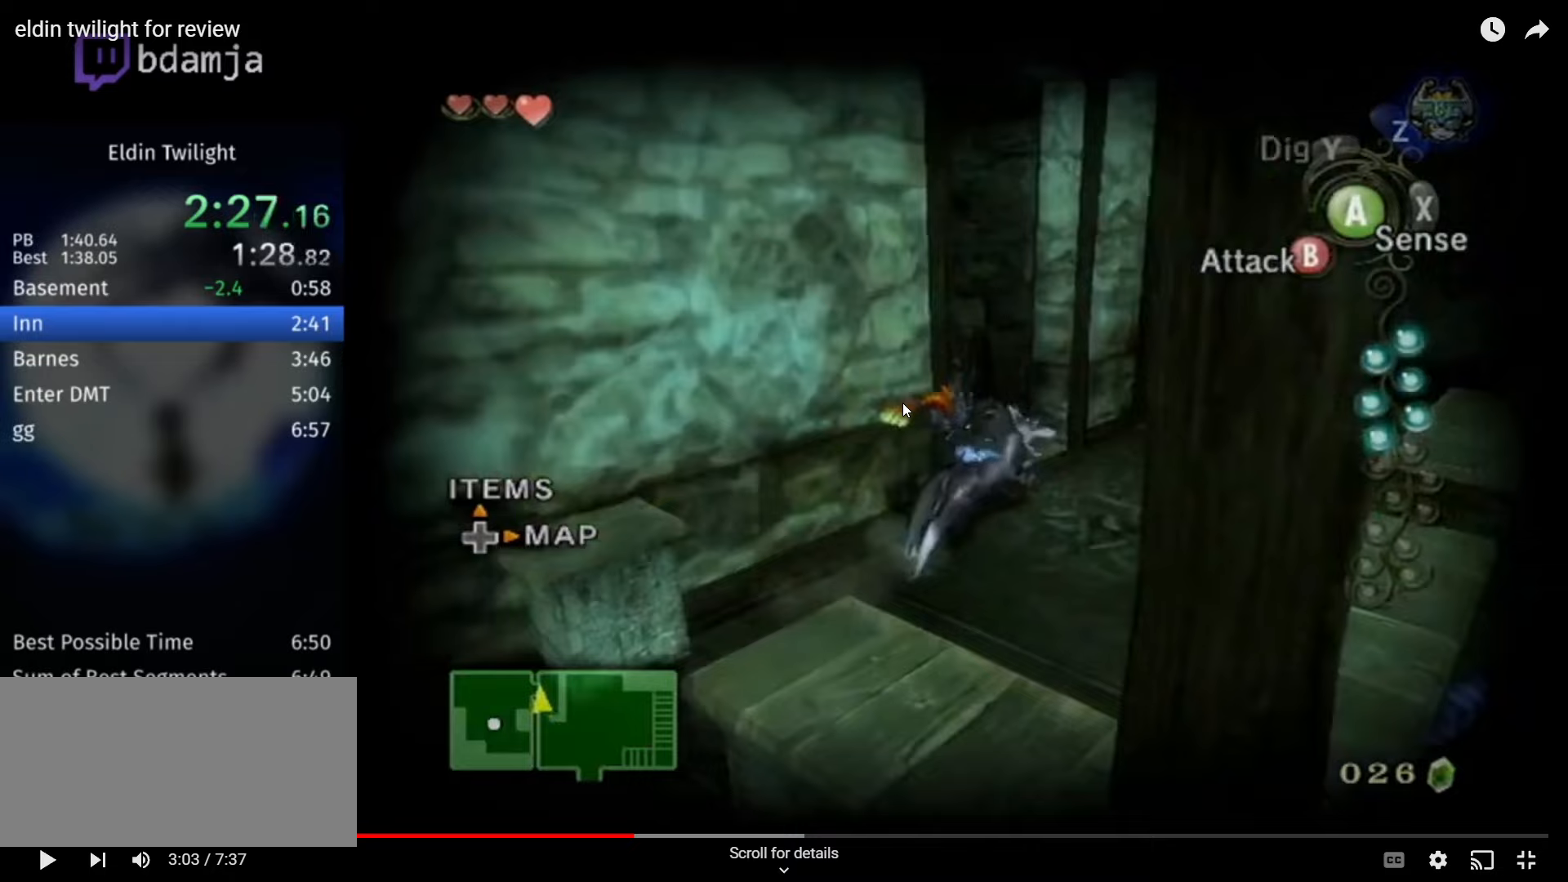
{"buttons": [], "left_stick": "up-right", "right_stick": "center", "events": []}
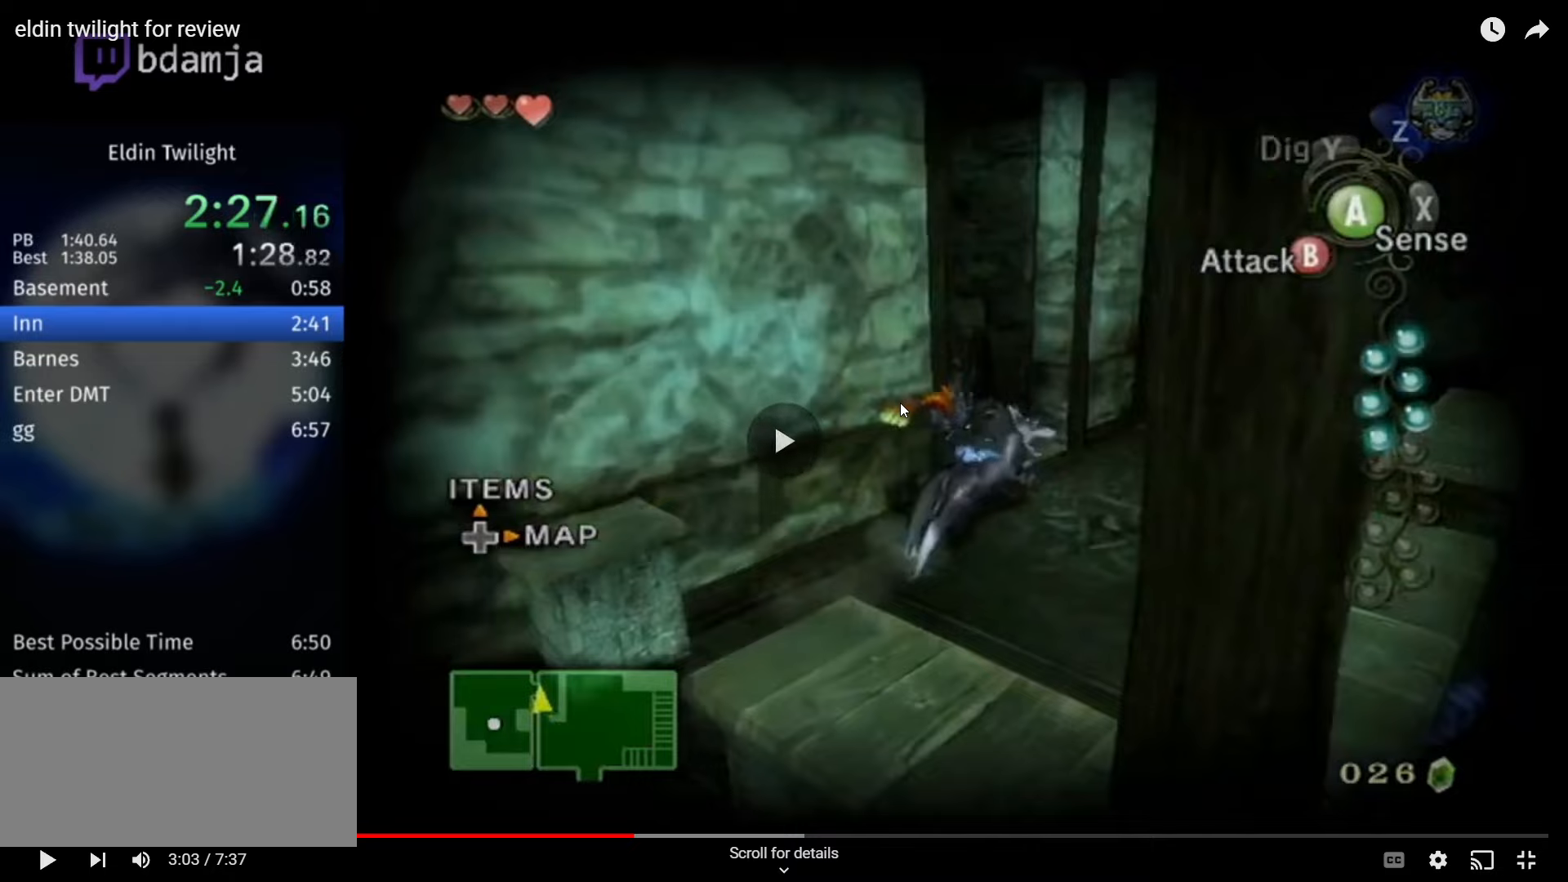
{"buttons": [], "left_stick": "up-left", "right_stick": "right", "events": [[167, "left_stick", "up-left"], [333, "right_stick", "right"]]}
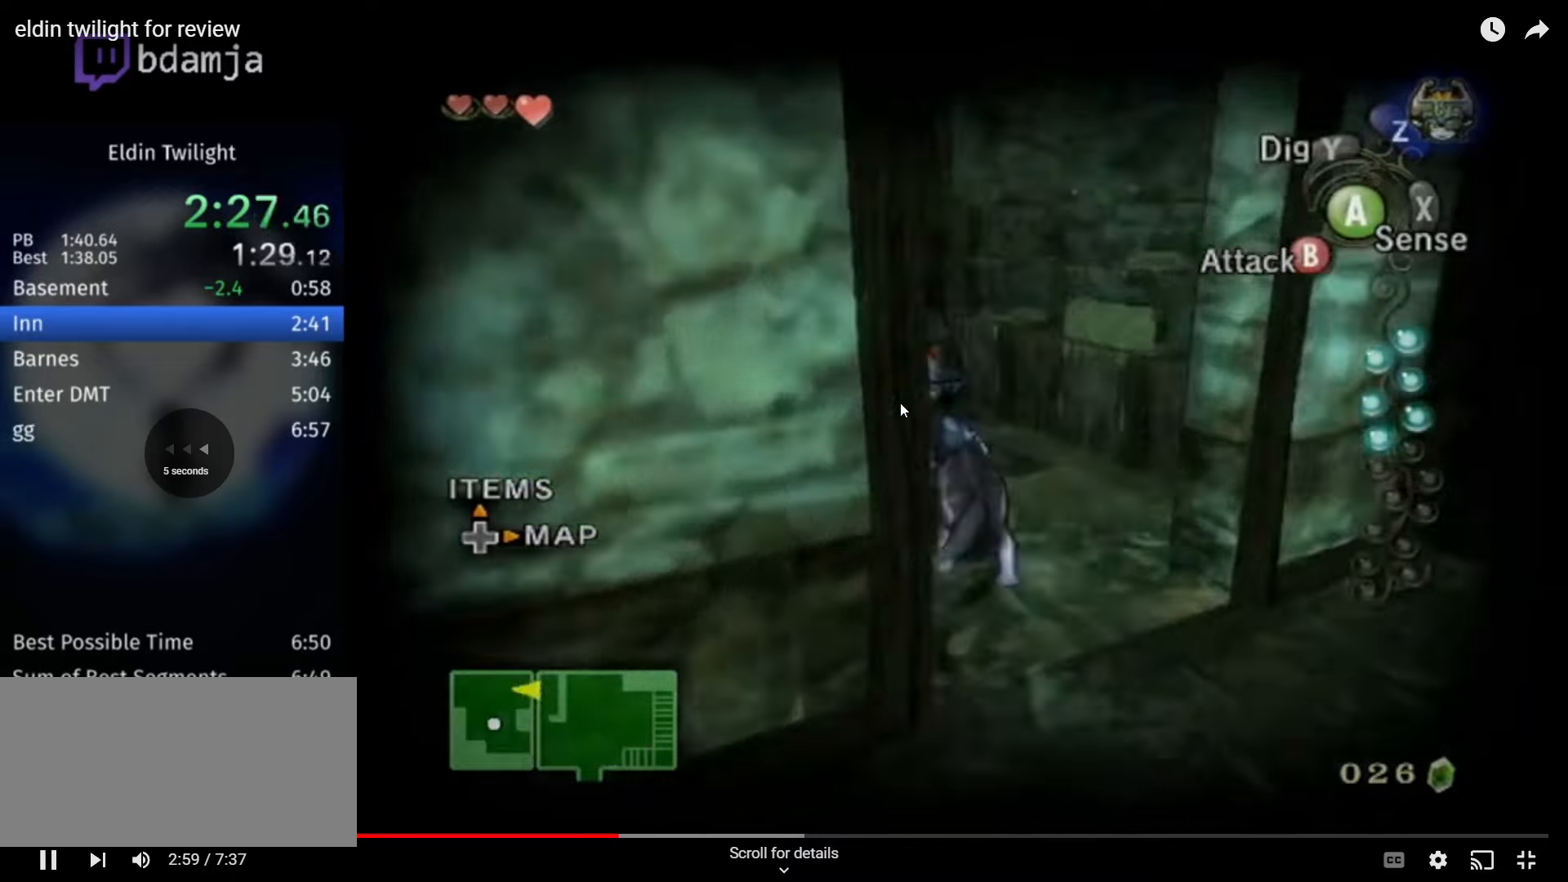
{"buttons": [], "left_stick": "down-left", "right_stick": "center", "events": [[33, "left_stick", "up"], [33, "right_stick", "center"], [200, "left_stick", "up-right"], [333, "left_stick", "right"], [433, "left_stick", "down"], [500, "left_stick", "down-left"]]}
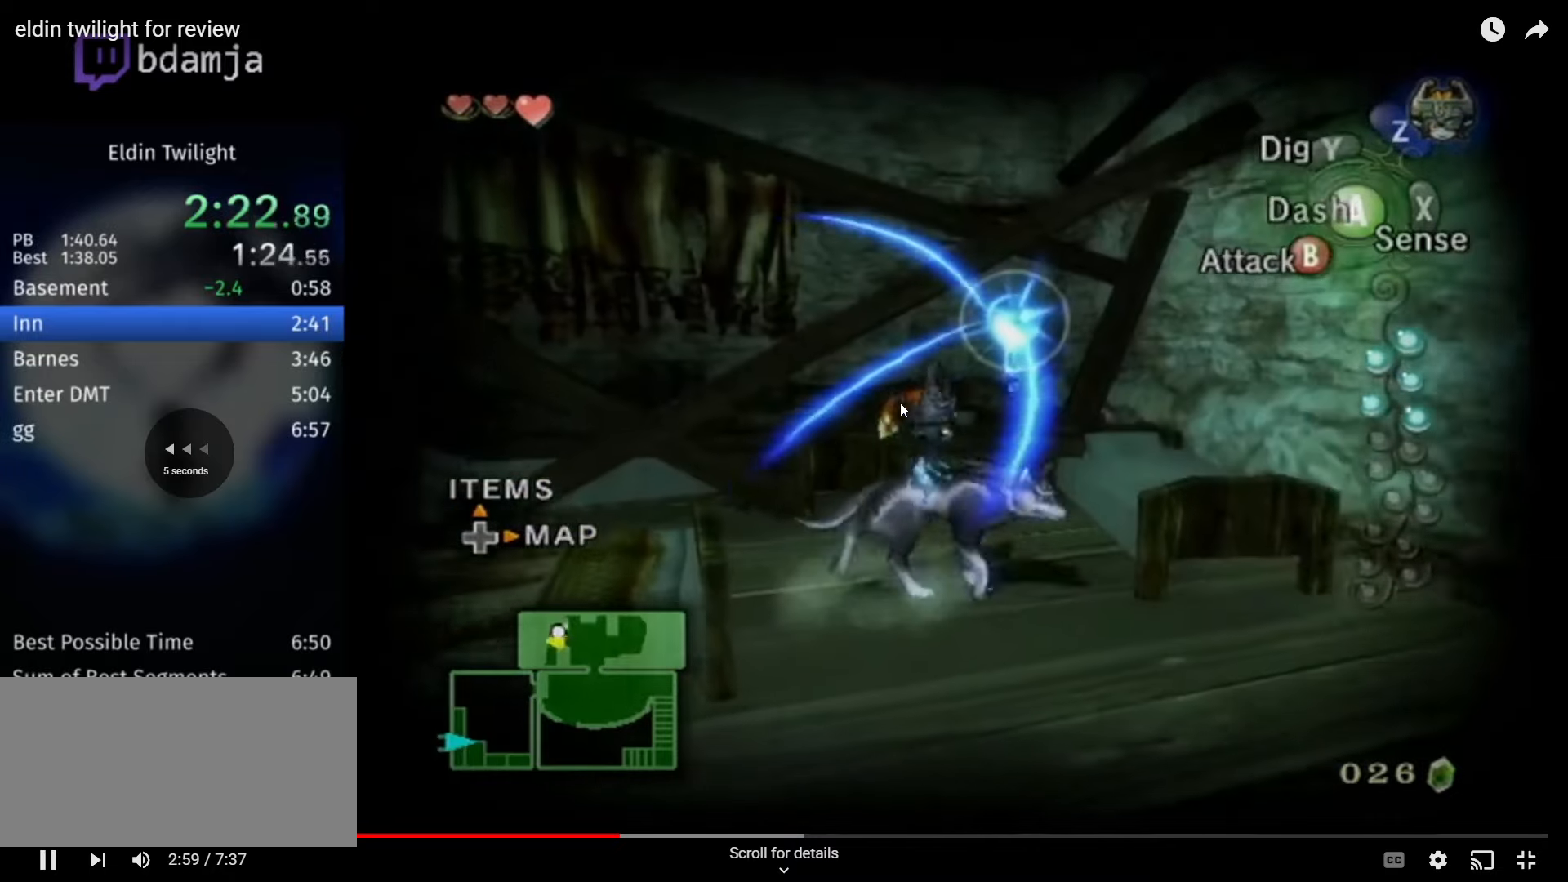
{"buttons": [], "left_stick": "down-left", "right_stick": "center", "events": [[133, "A", "down"], [233, "A", "up"], [267, "A", "down"], [367, "A", "up"]]}
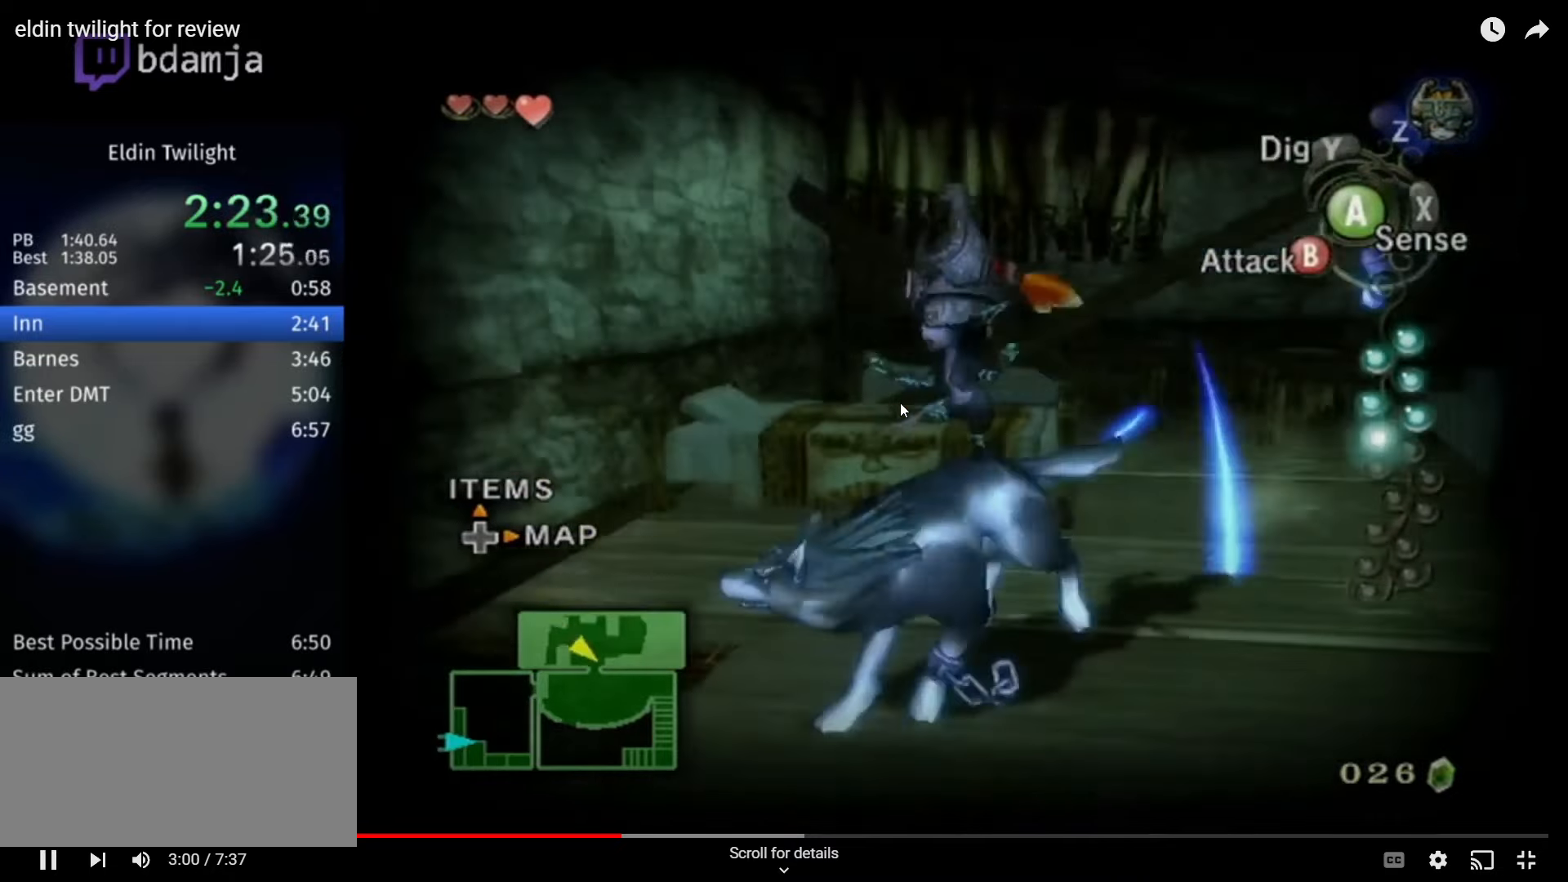
{"buttons": [], "left_stick": "up-left", "right_stick": "center", "events": [[67, "left_stick", "left"], [167, "left_stick", "up-left"]]}
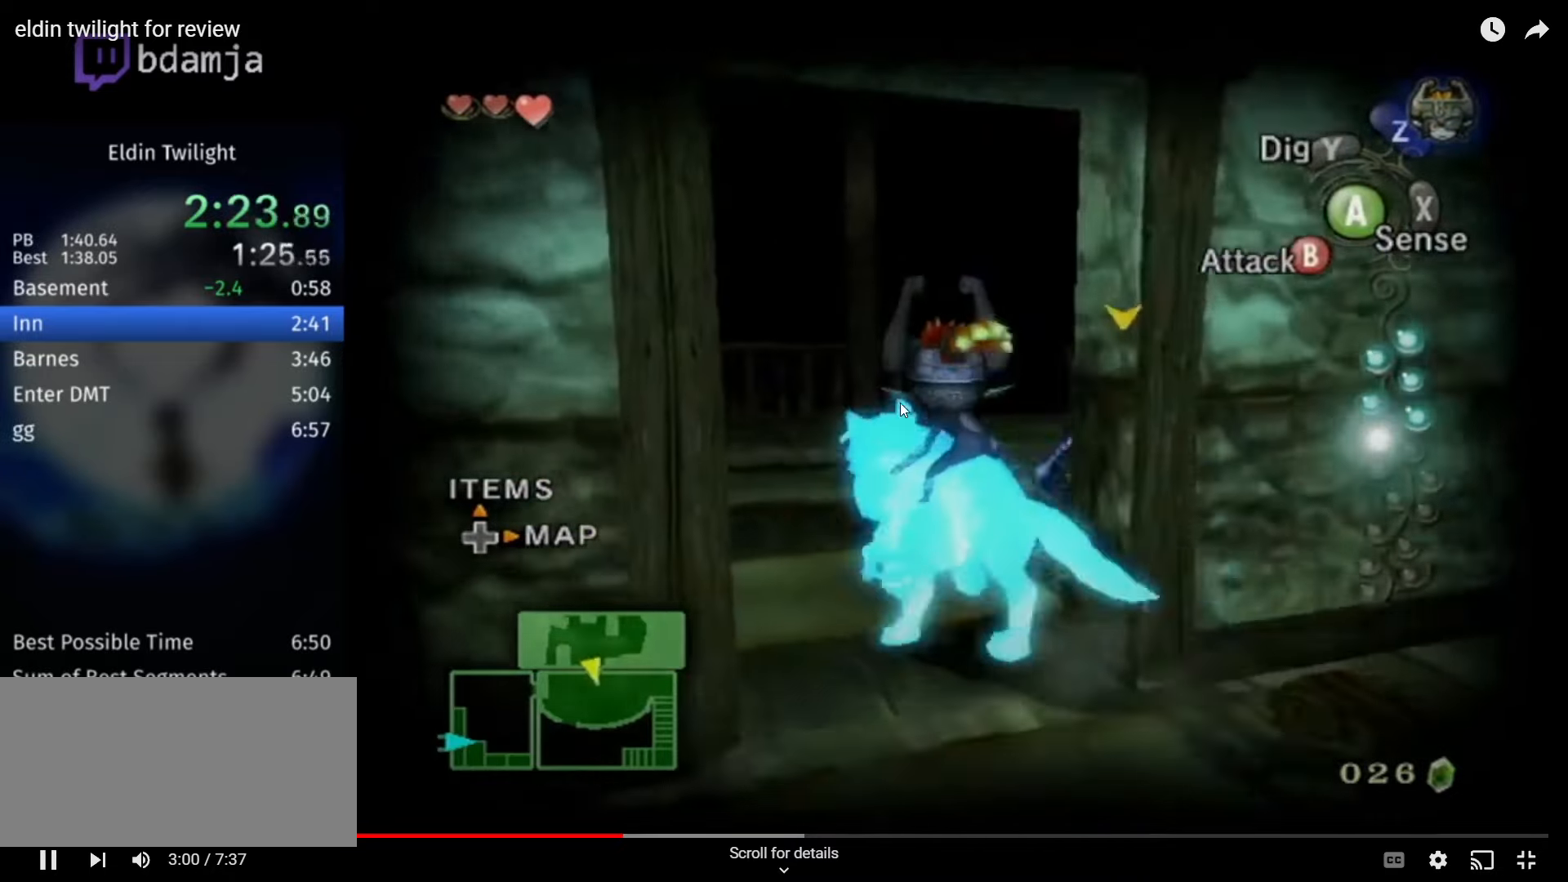
{"buttons": [], "left_stick": "up-right", "right_stick": "center", "events": [[67, "left_stick", "up-right"], [167, "A", "down"], [267, "A", "up"]]}
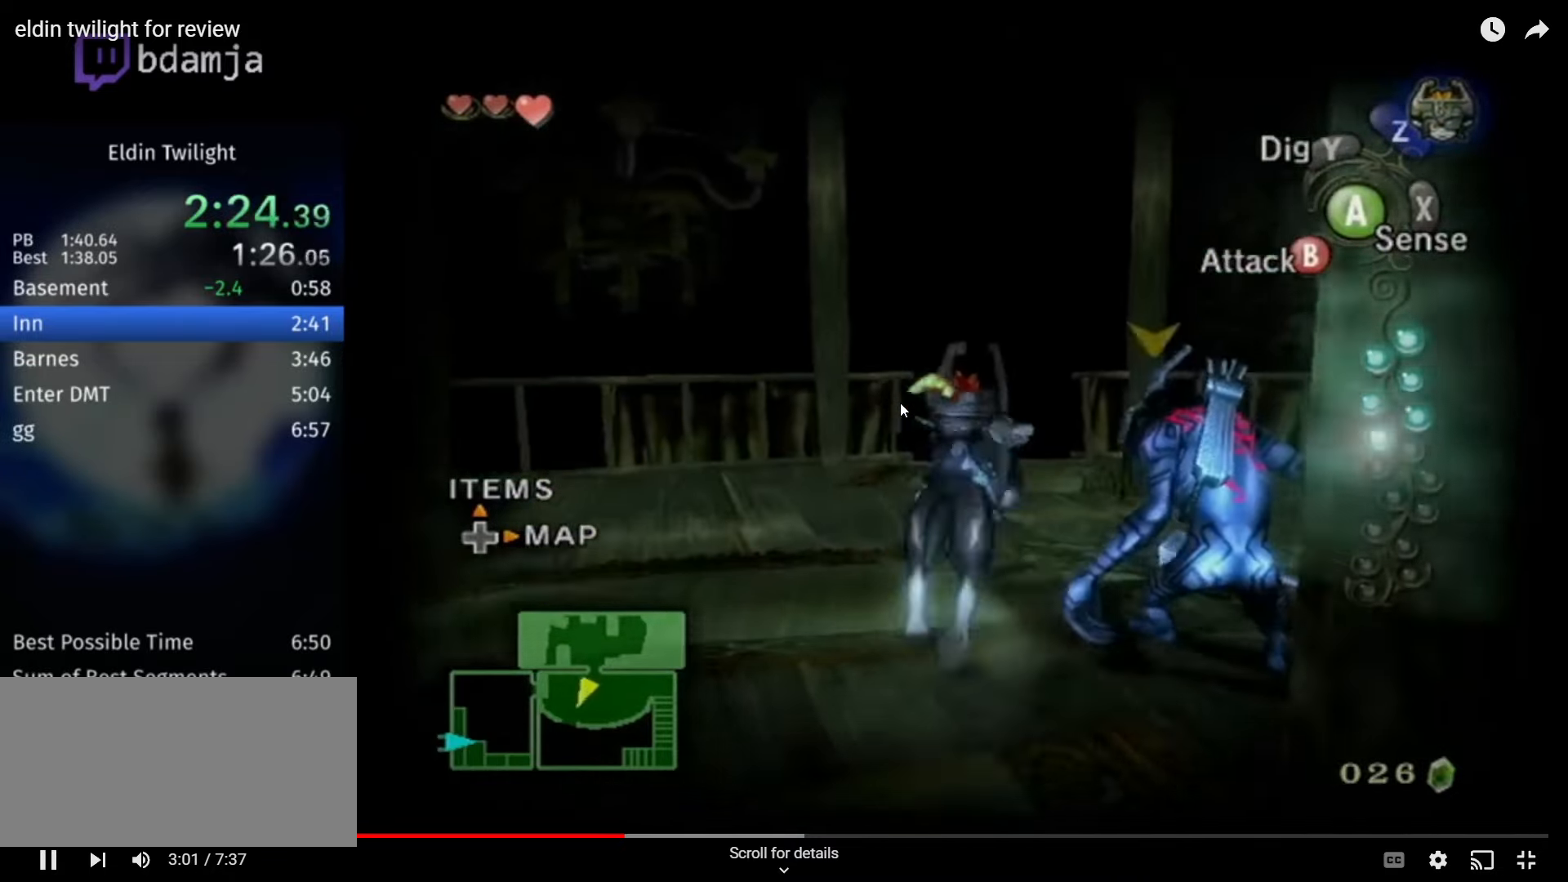
{"buttons": [], "left_stick": "up-right", "right_stick": "center", "events": [[233, "B", "down"], [300, "B", "up"]]}
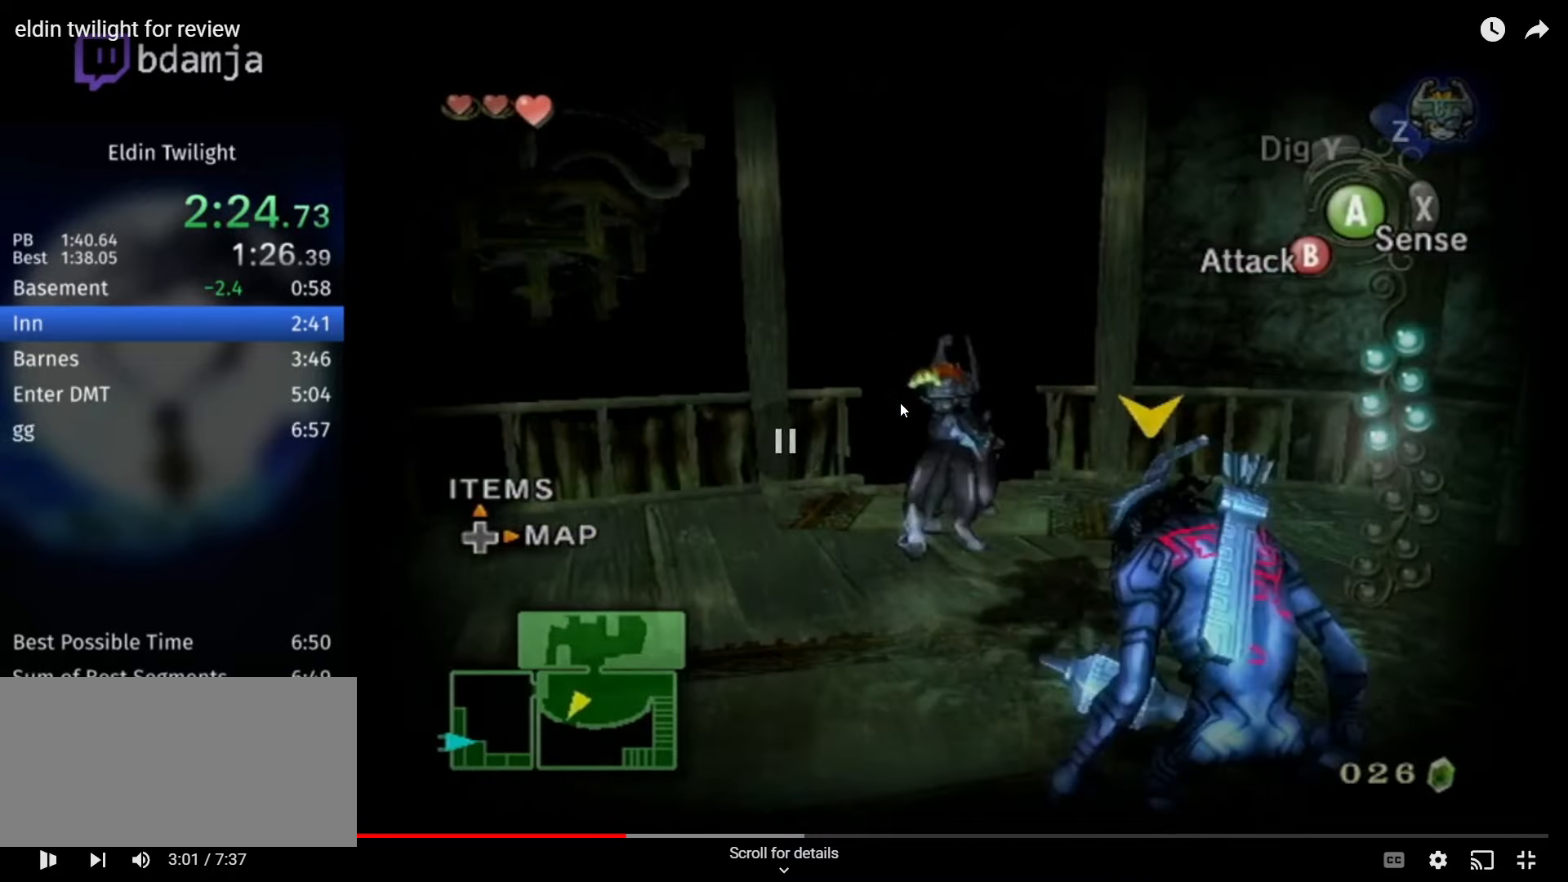
{"buttons": [], "left_stick": "up-right", "right_stick": "center", "events": []}
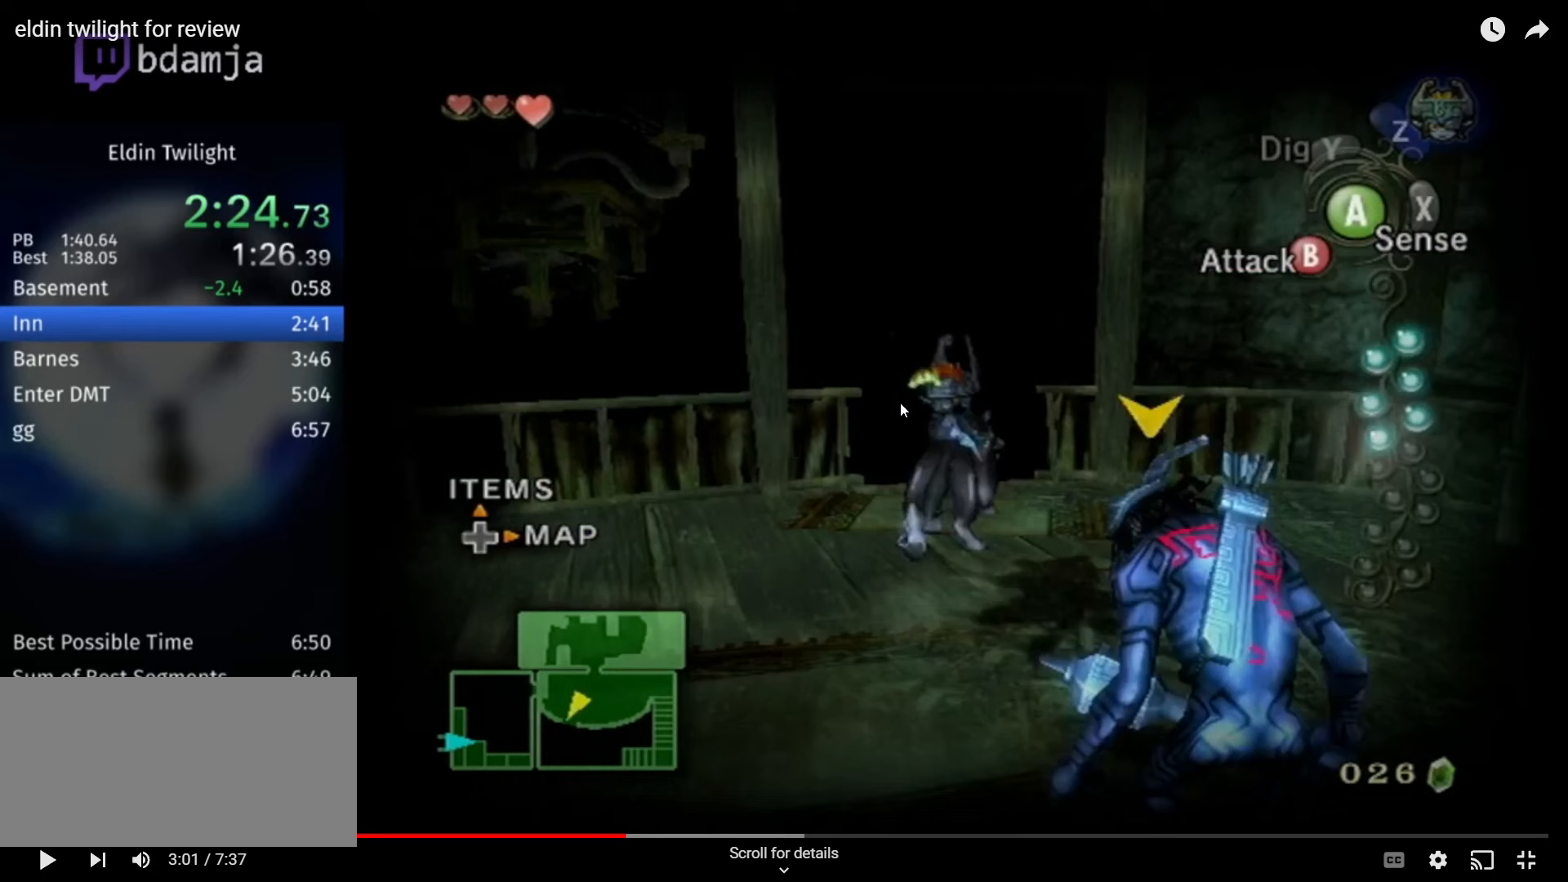
{"buttons": [], "left_stick": "up-right", "right_stick": "center", "events": []}
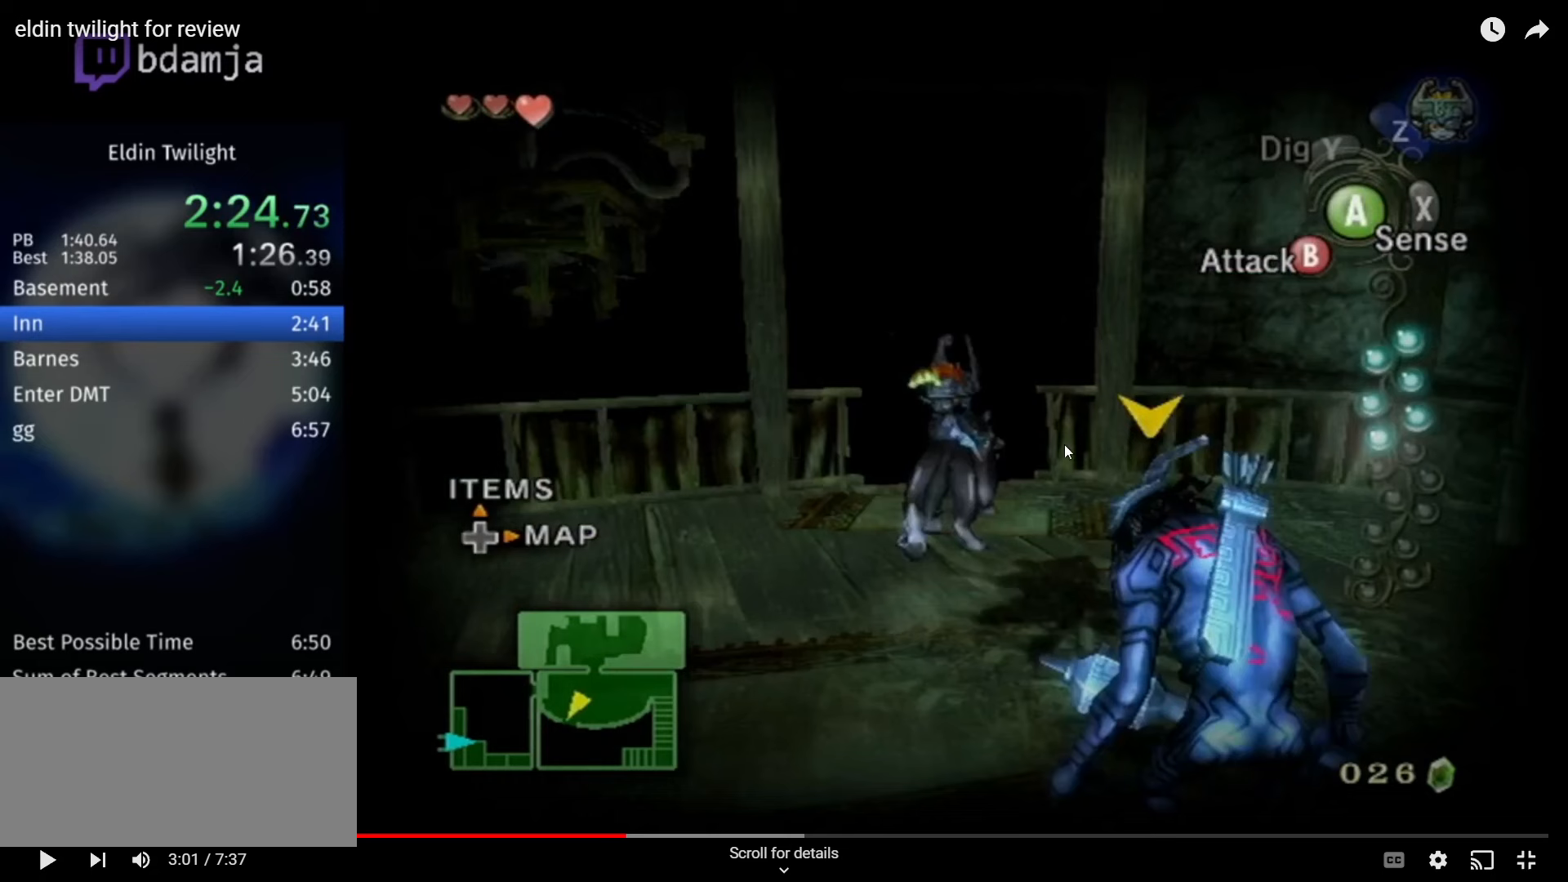
{"buttons": [], "left_stick": "up-right", "right_stick": "center", "events": []}
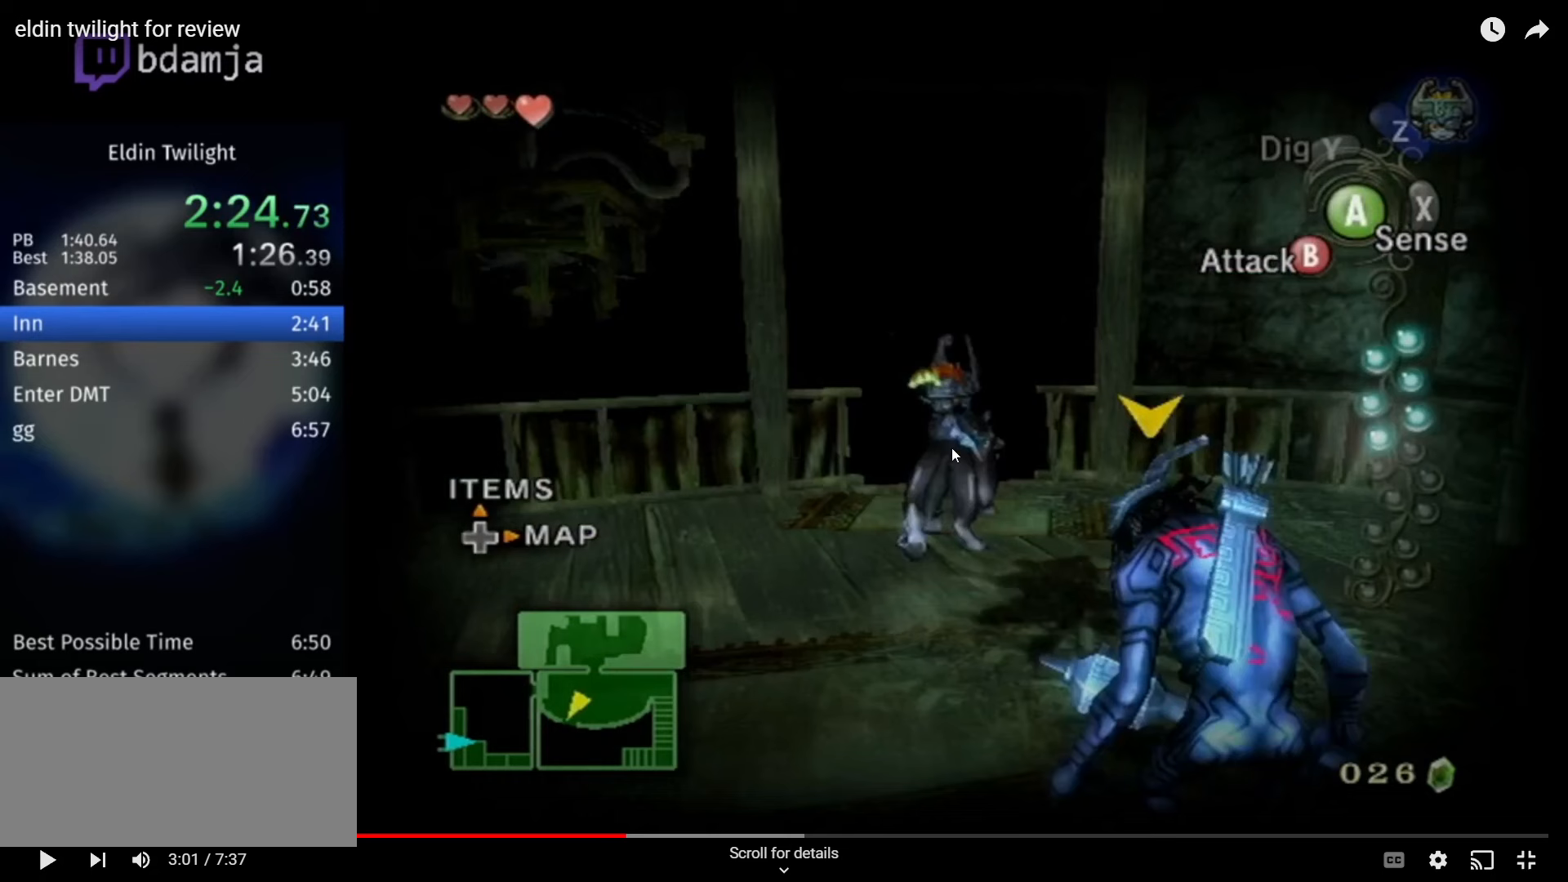
{"buttons": [], "left_stick": "up-right", "right_stick": "center", "events": []}
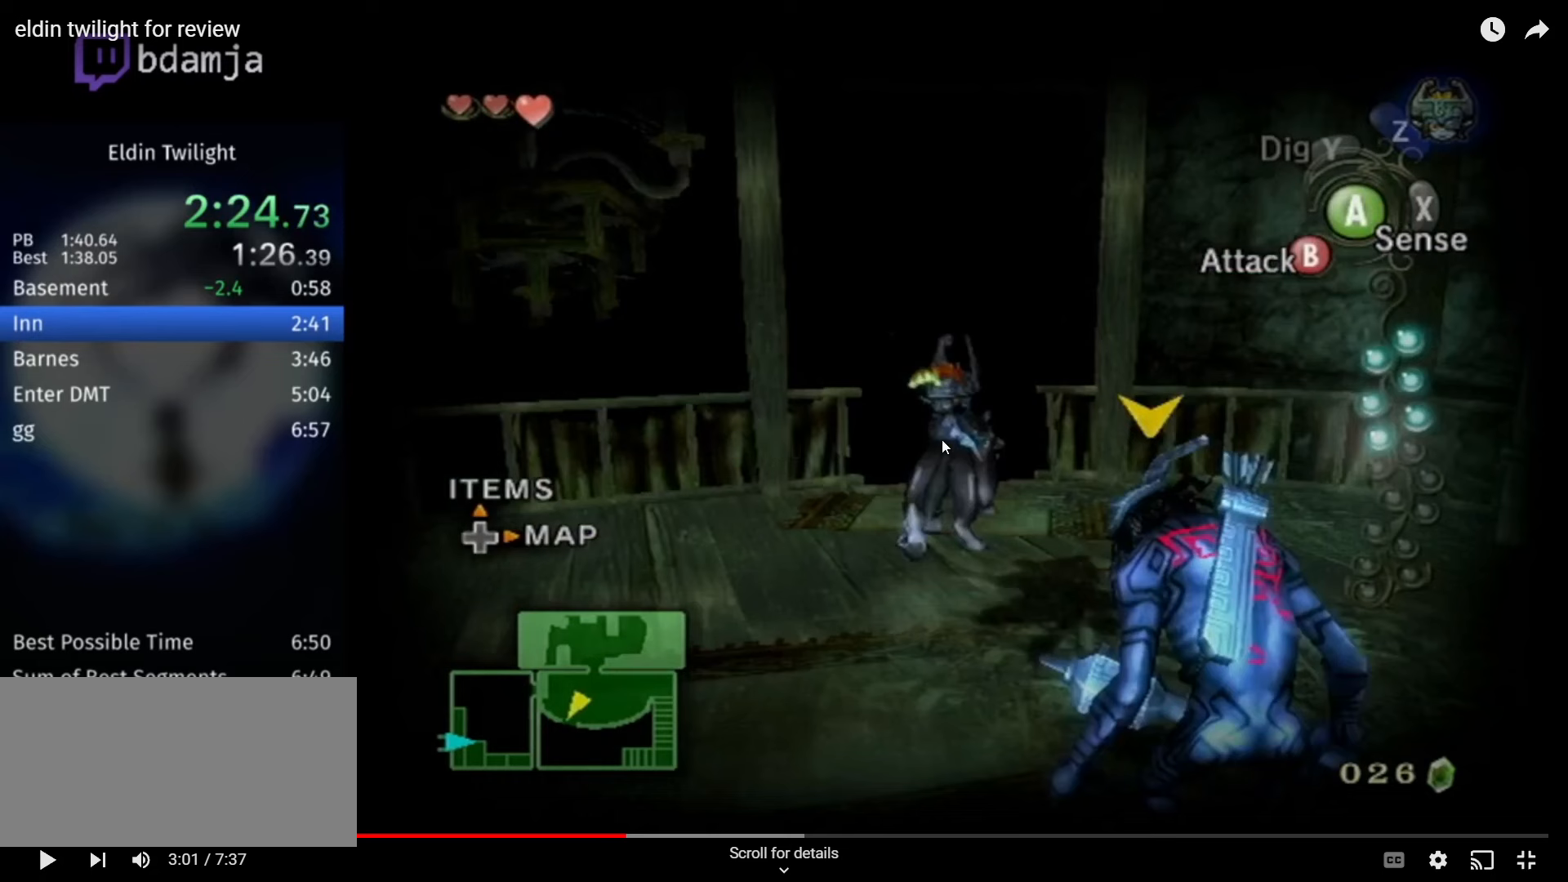
{"buttons": [], "left_stick": "up-right", "right_stick": "center", "events": []}
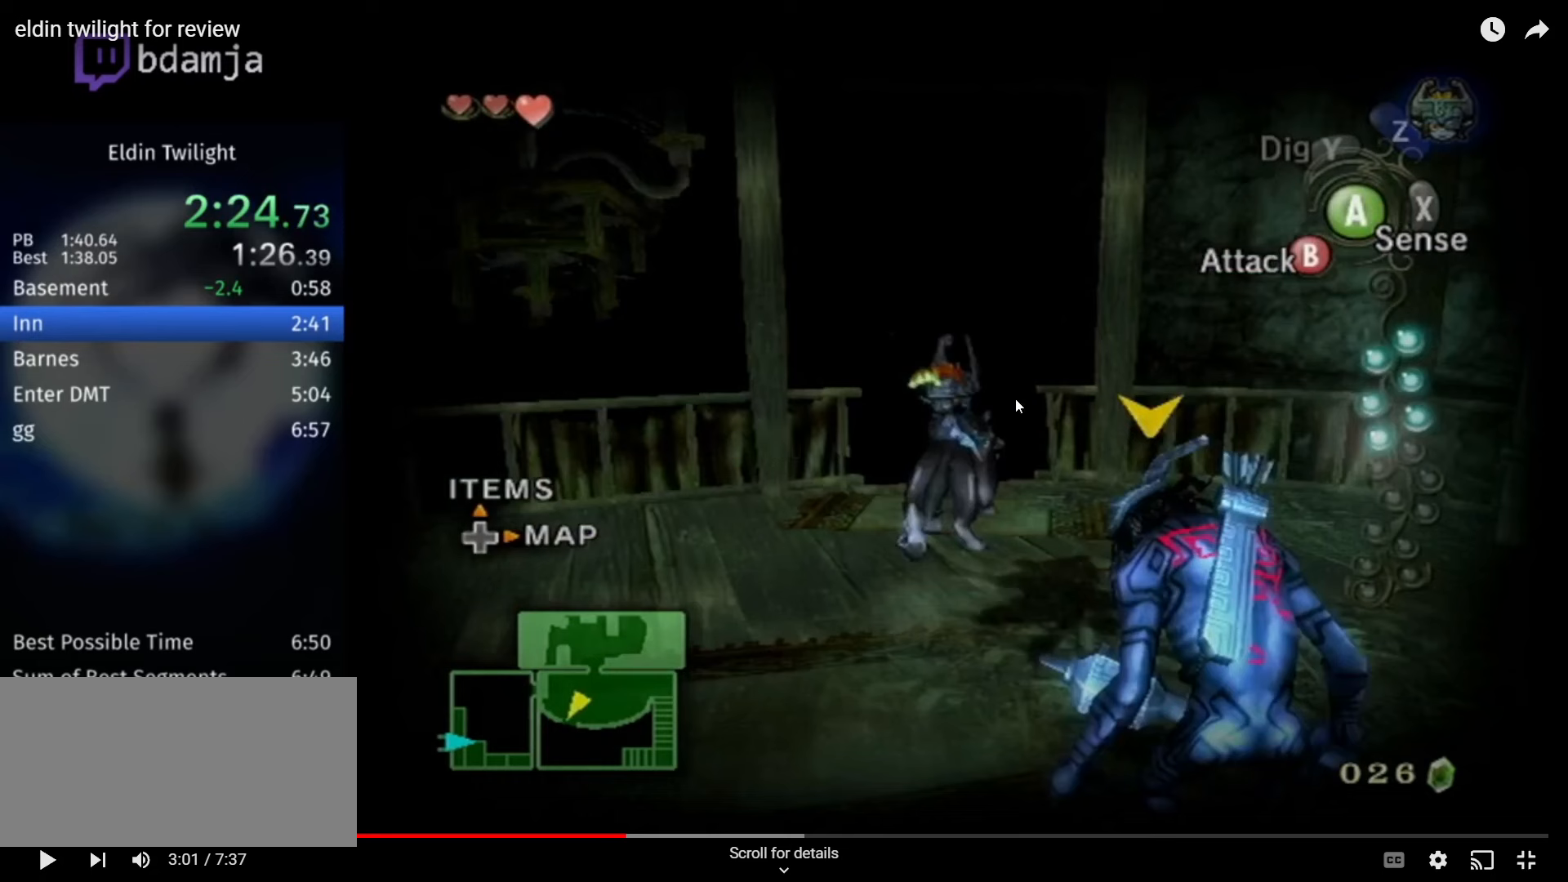
{"buttons": [], "left_stick": "up-right", "right_stick": "center", "events": []}
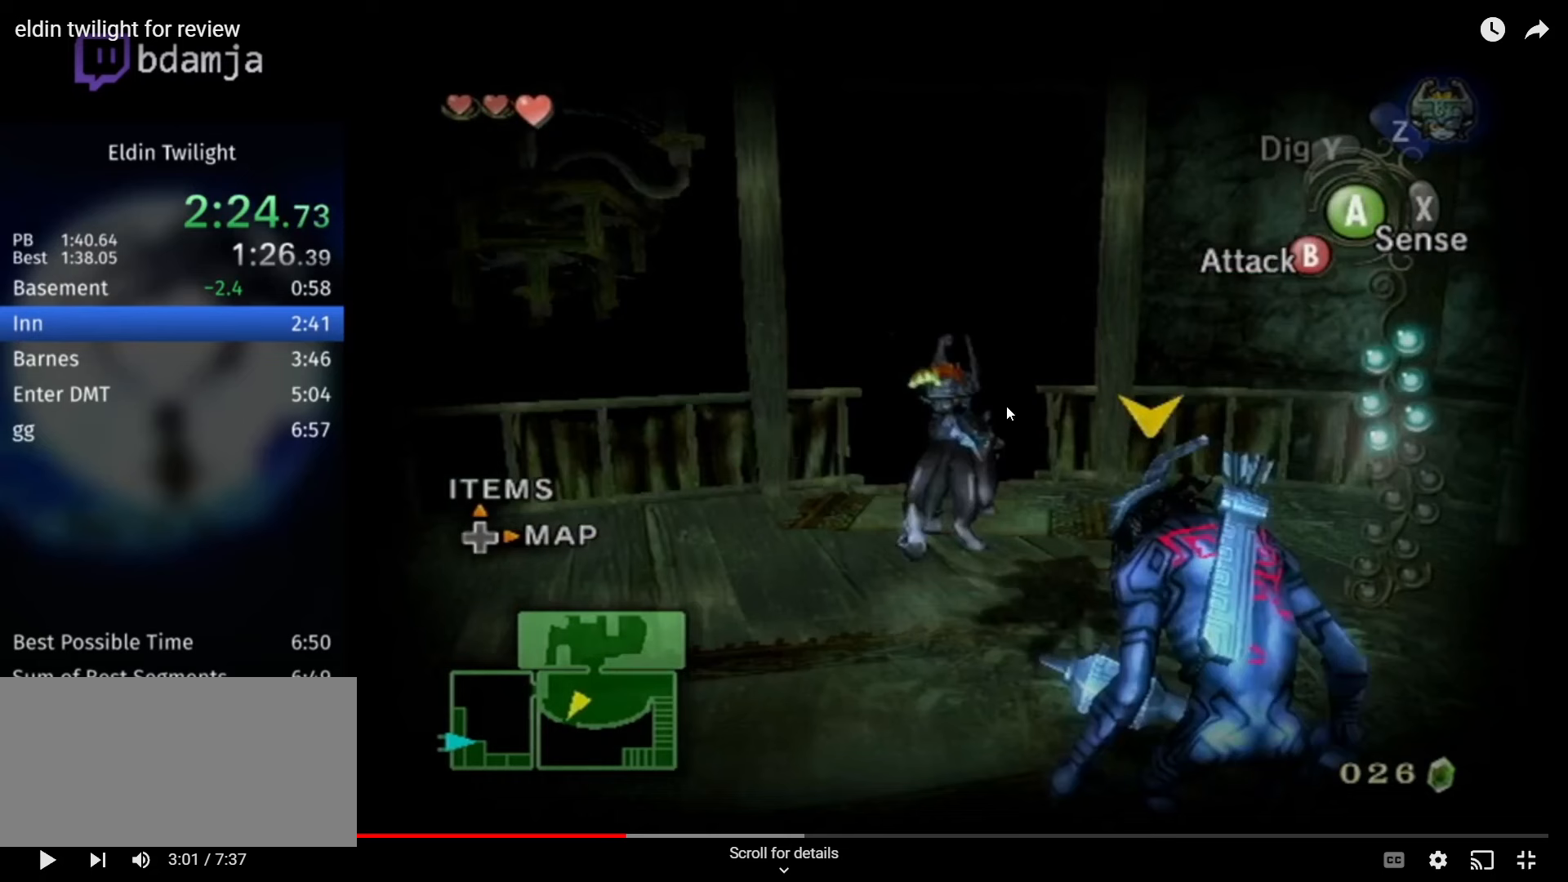
{"buttons": [], "left_stick": "up-right", "right_stick": "center", "events": []}
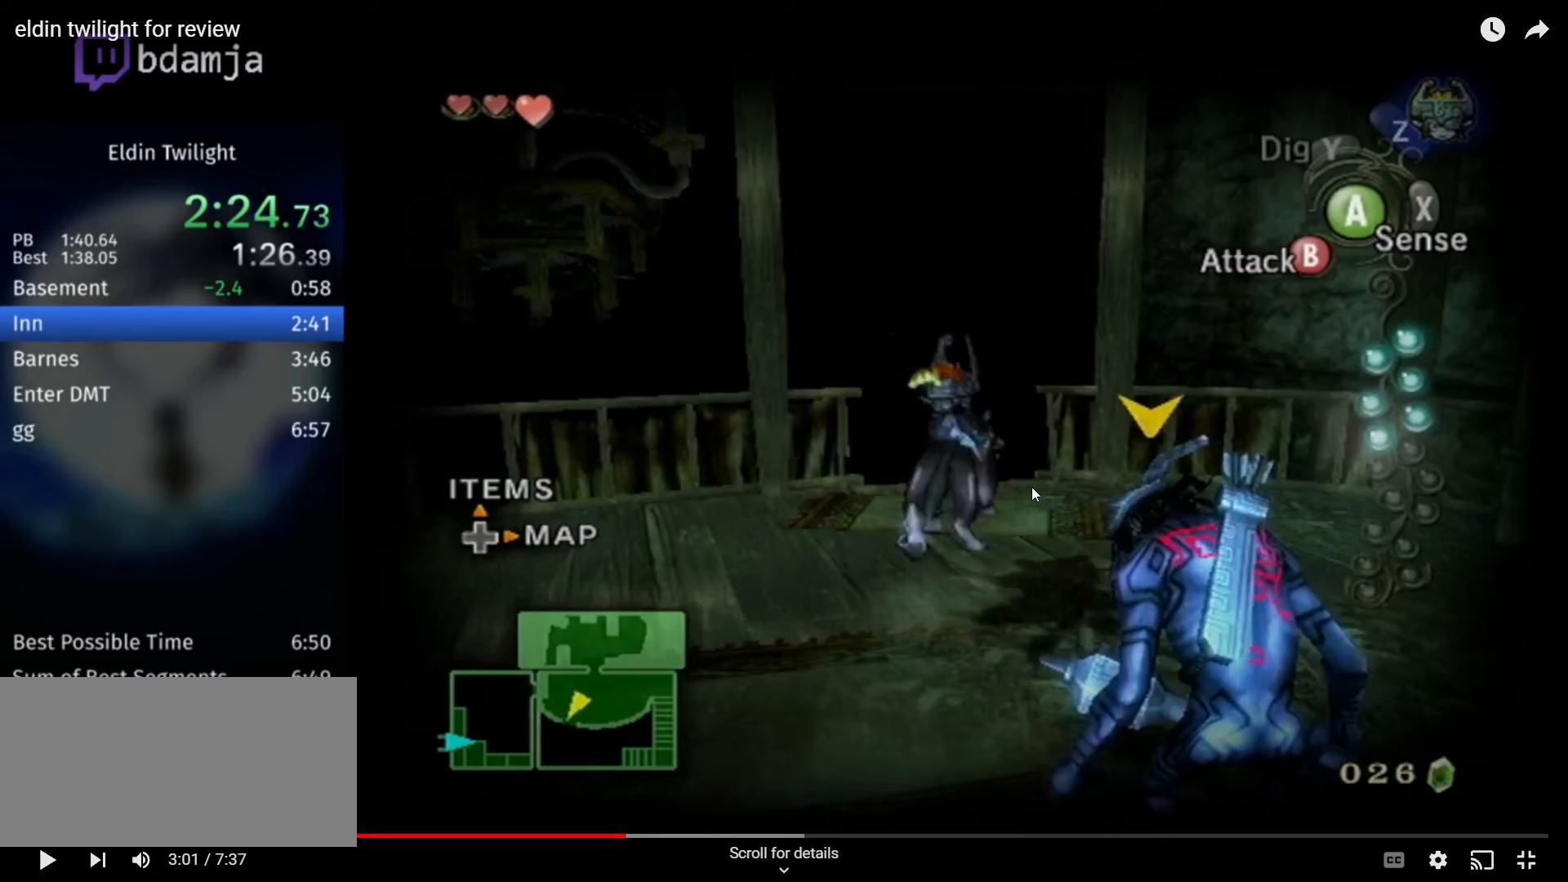
{"buttons": [], "left_stick": "up-right", "right_stick": "center", "events": []}
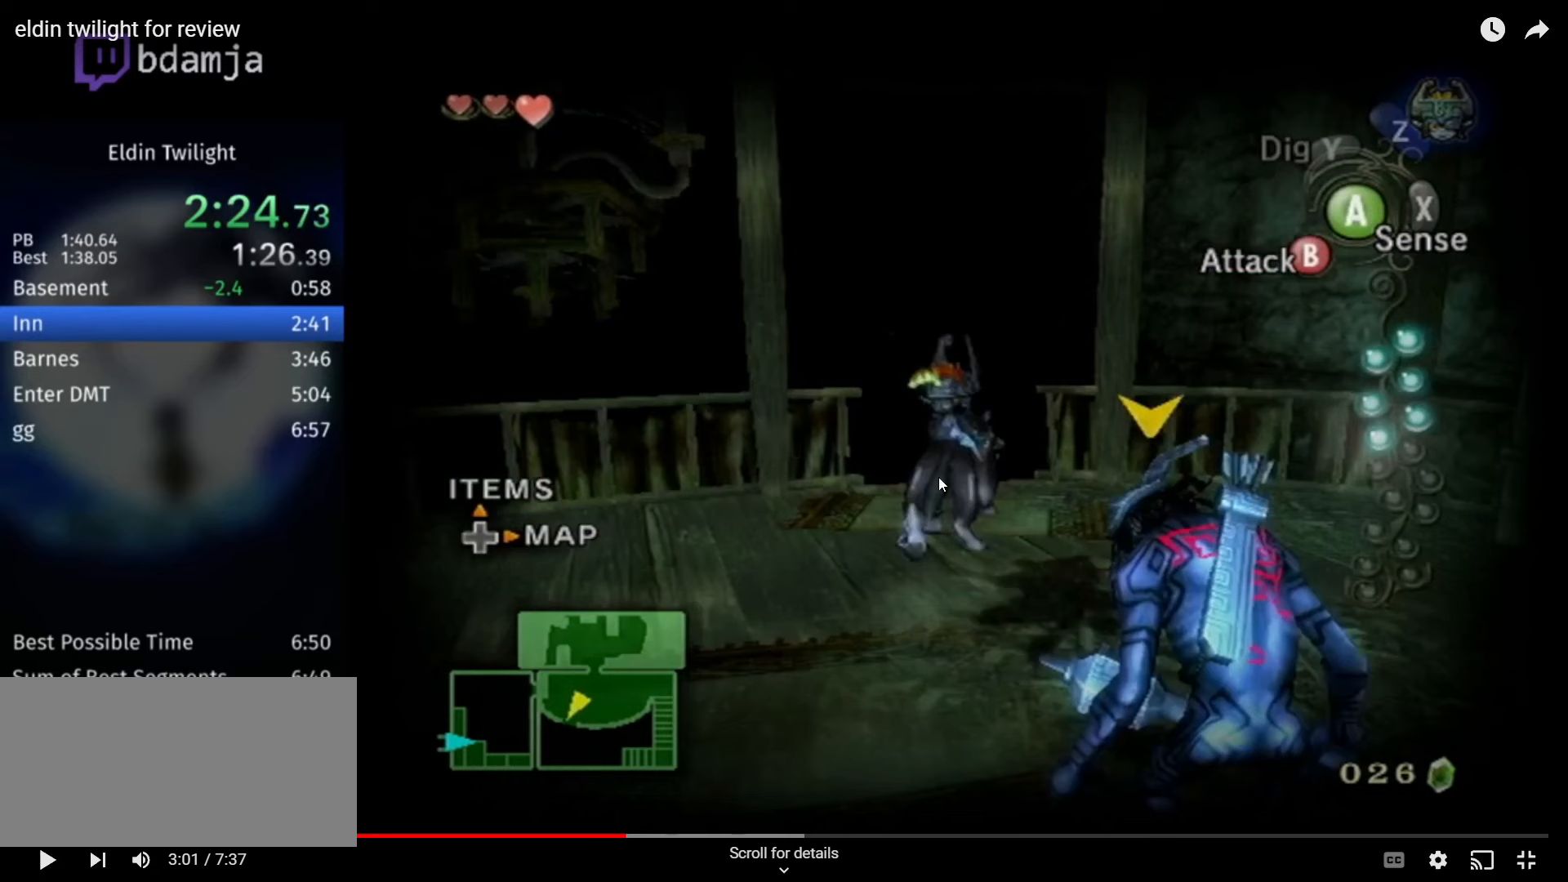
{"buttons": [], "left_stick": "up-right", "right_stick": "center", "events": []}
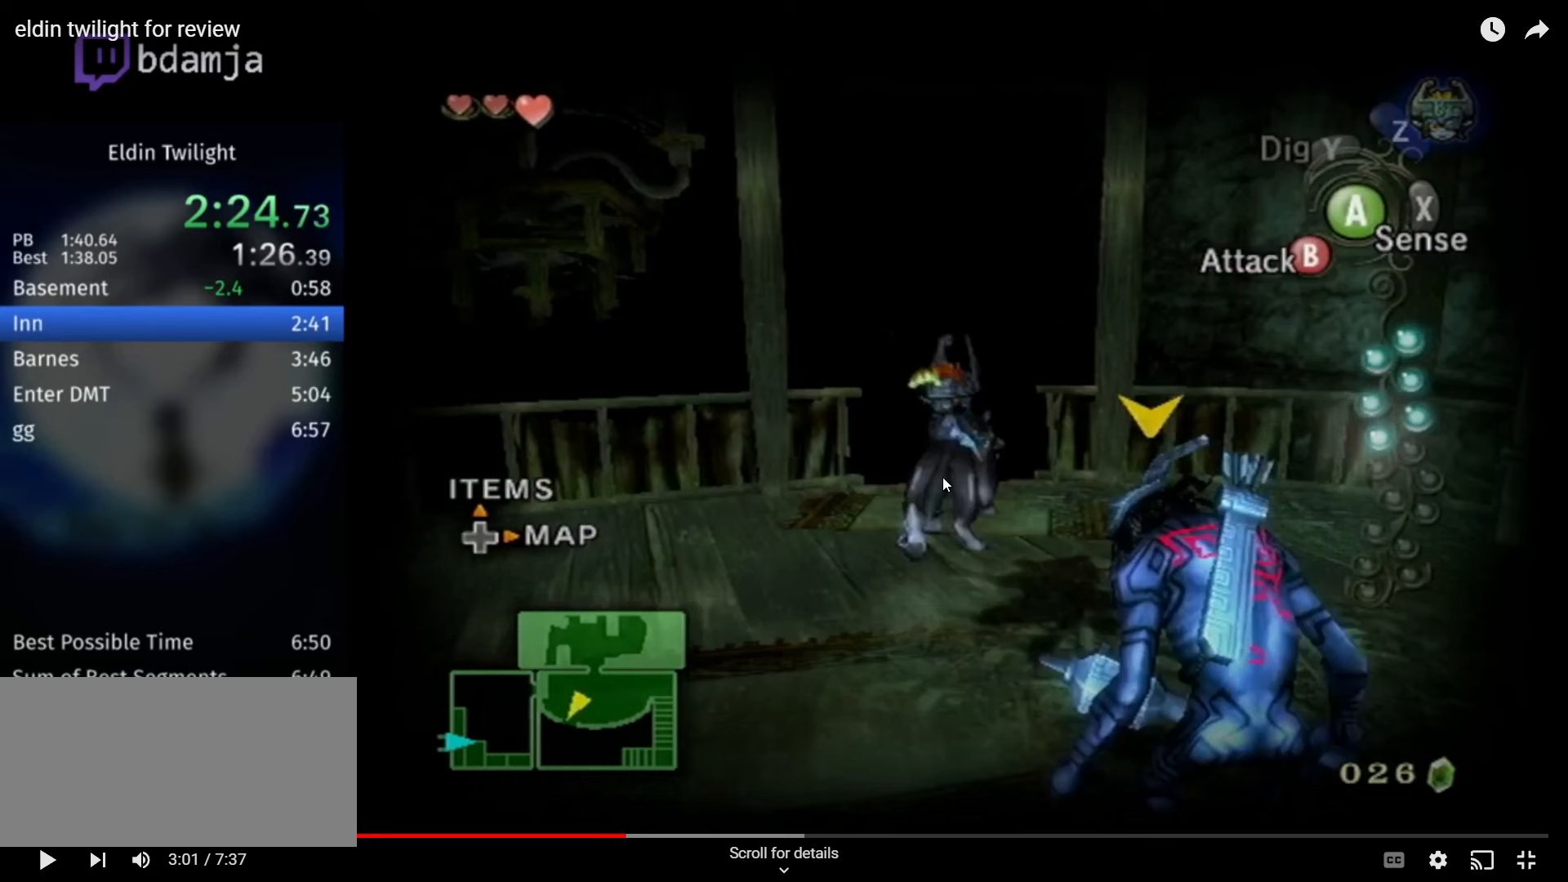
{"buttons": [], "left_stick": "up-right", "right_stick": "center", "events": []}
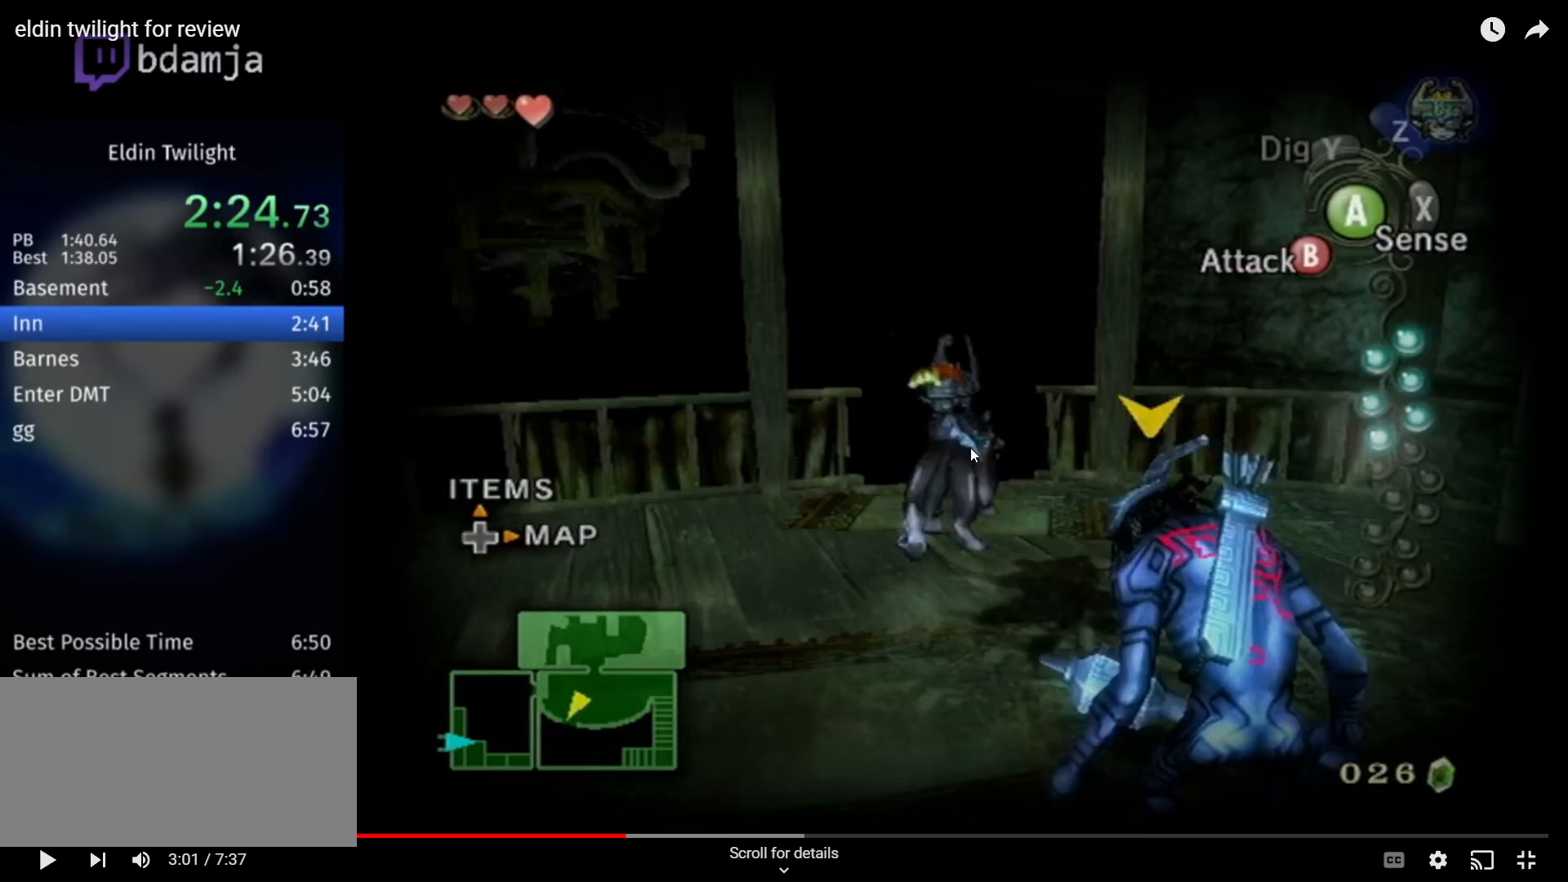
{"buttons": [], "left_stick": "up-right", "right_stick": "center", "events": []}
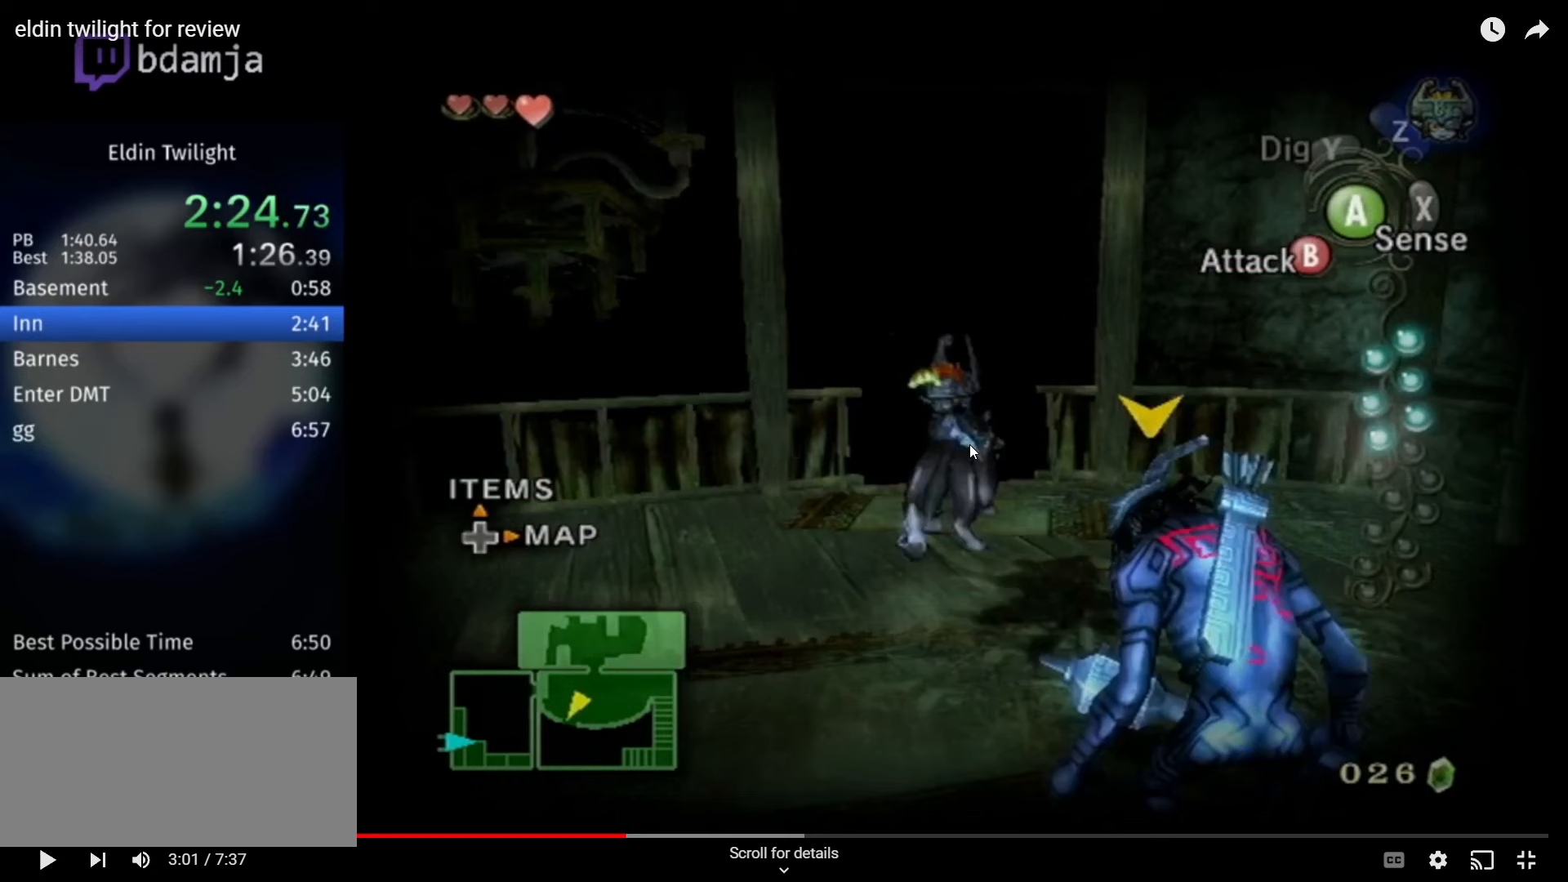
{"buttons": [], "left_stick": "up-right", "right_stick": "center", "events": []}
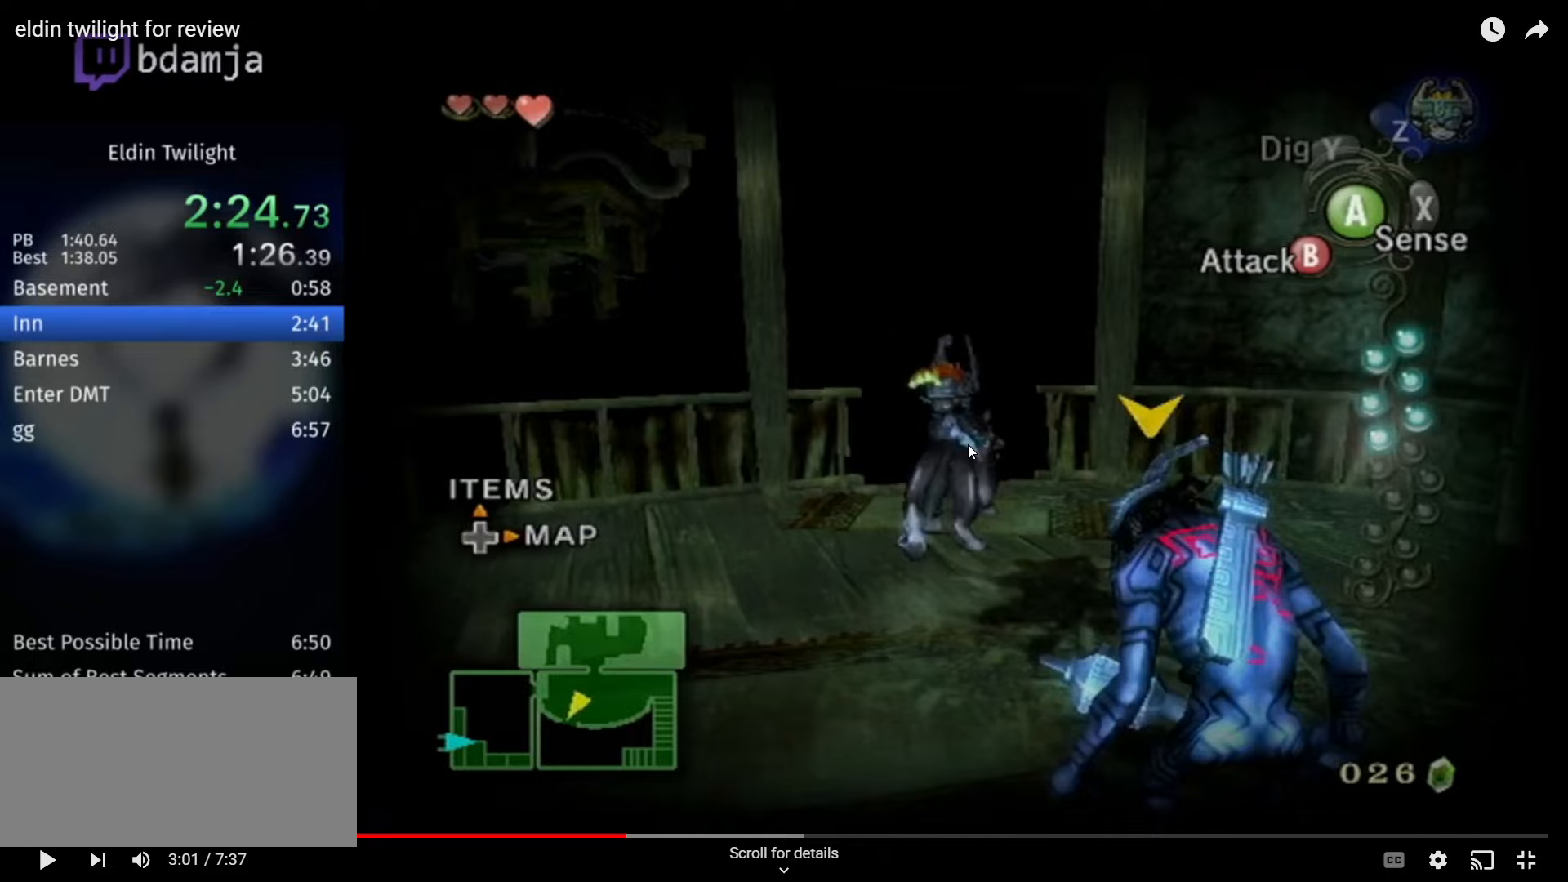
{"buttons": [], "left_stick": "up-right", "right_stick": "center", "events": []}
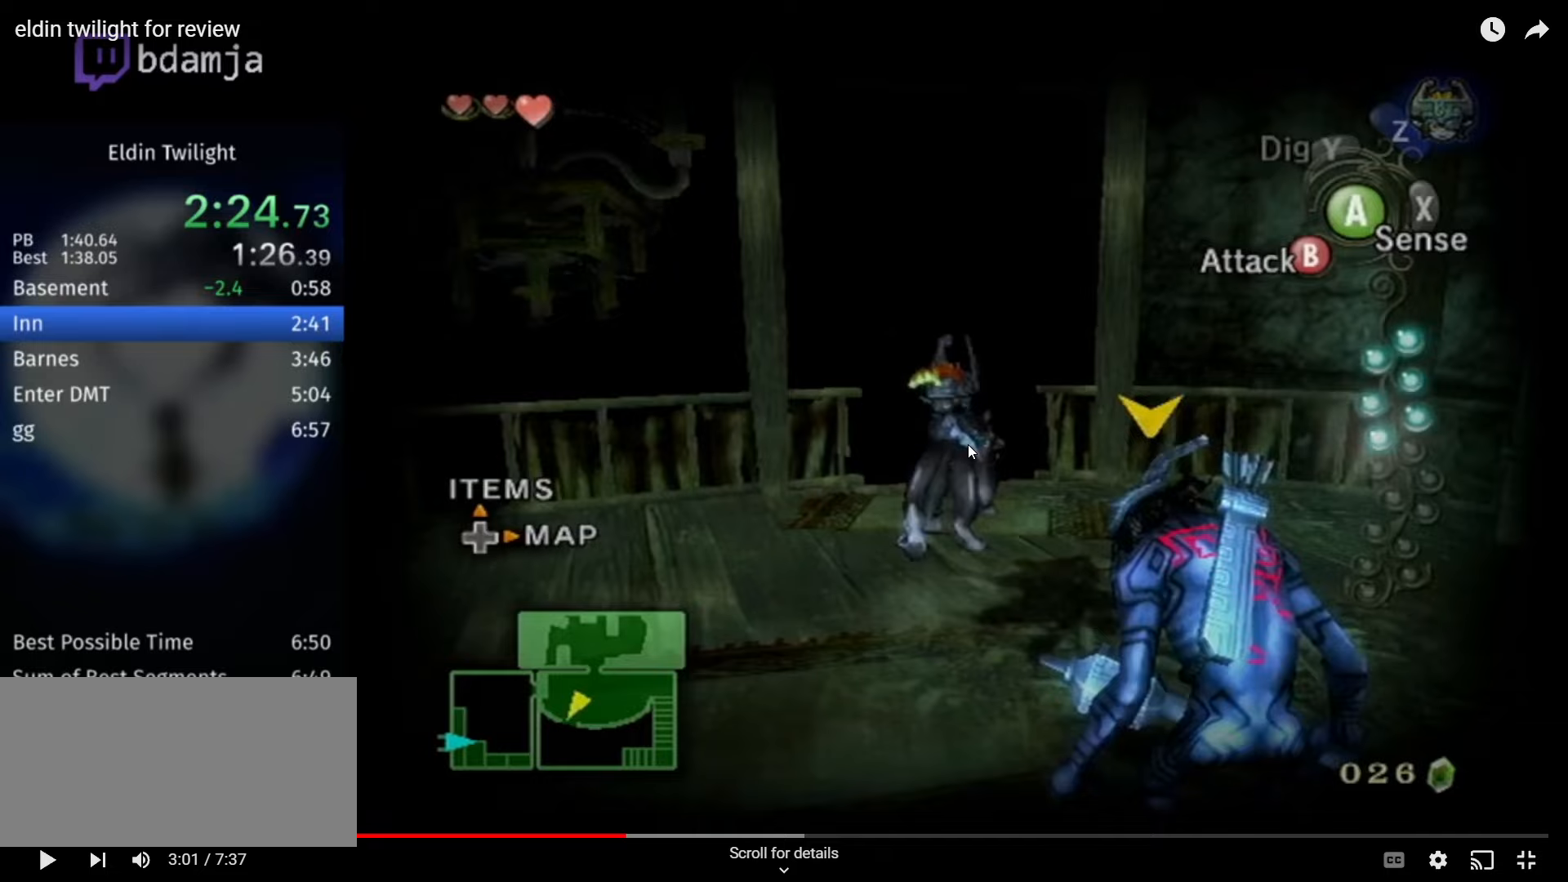
{"buttons": [], "left_stick": "up-right", "right_stick": "center", "events": []}
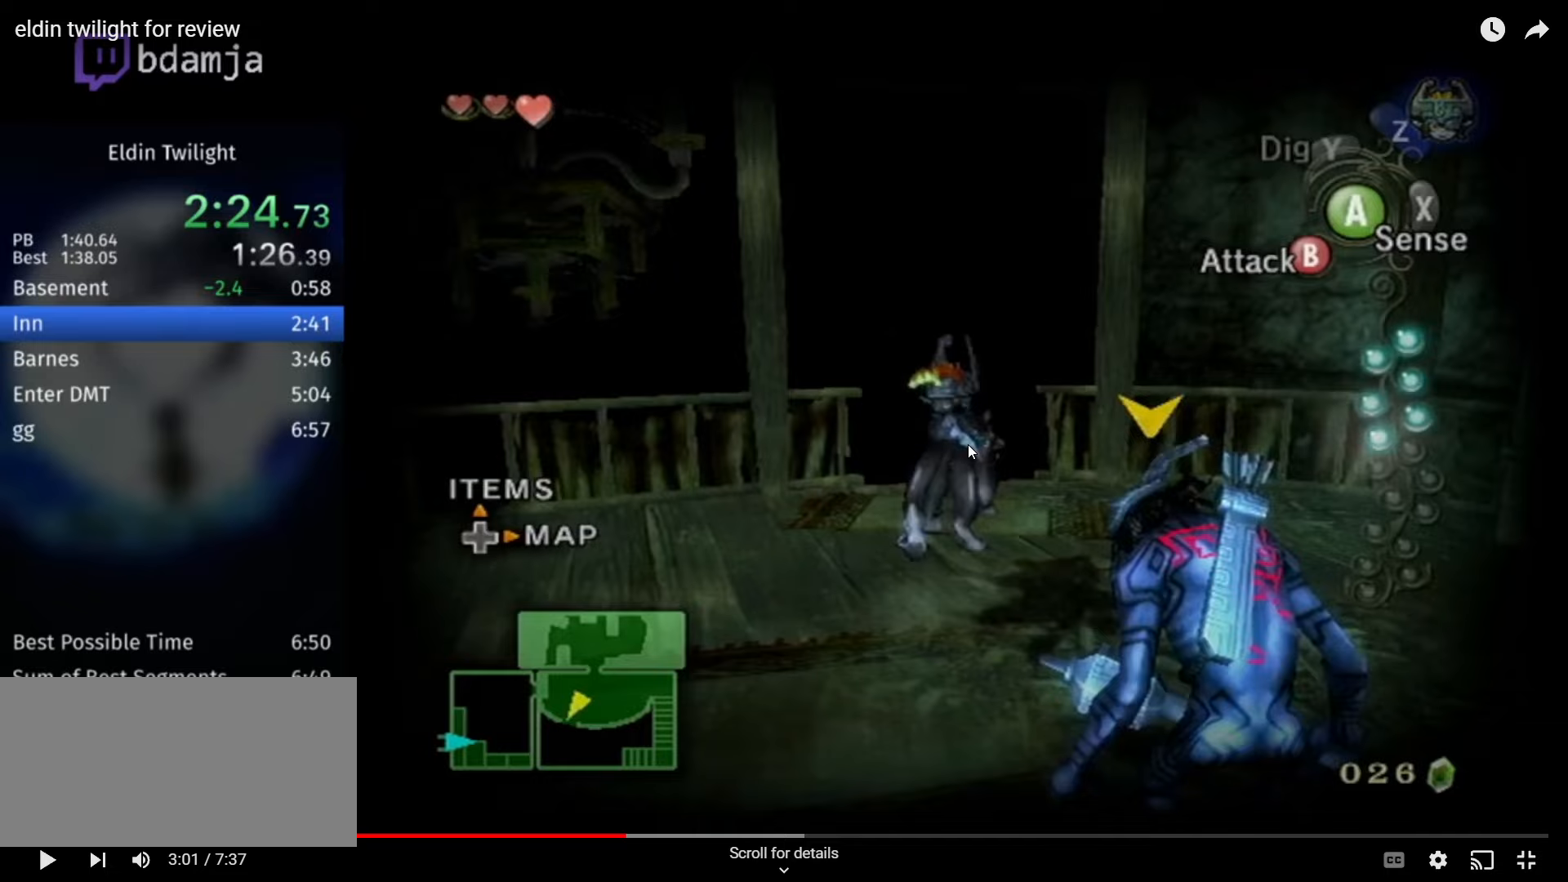
{"buttons": [], "left_stick": "up-right", "right_stick": "center", "events": []}
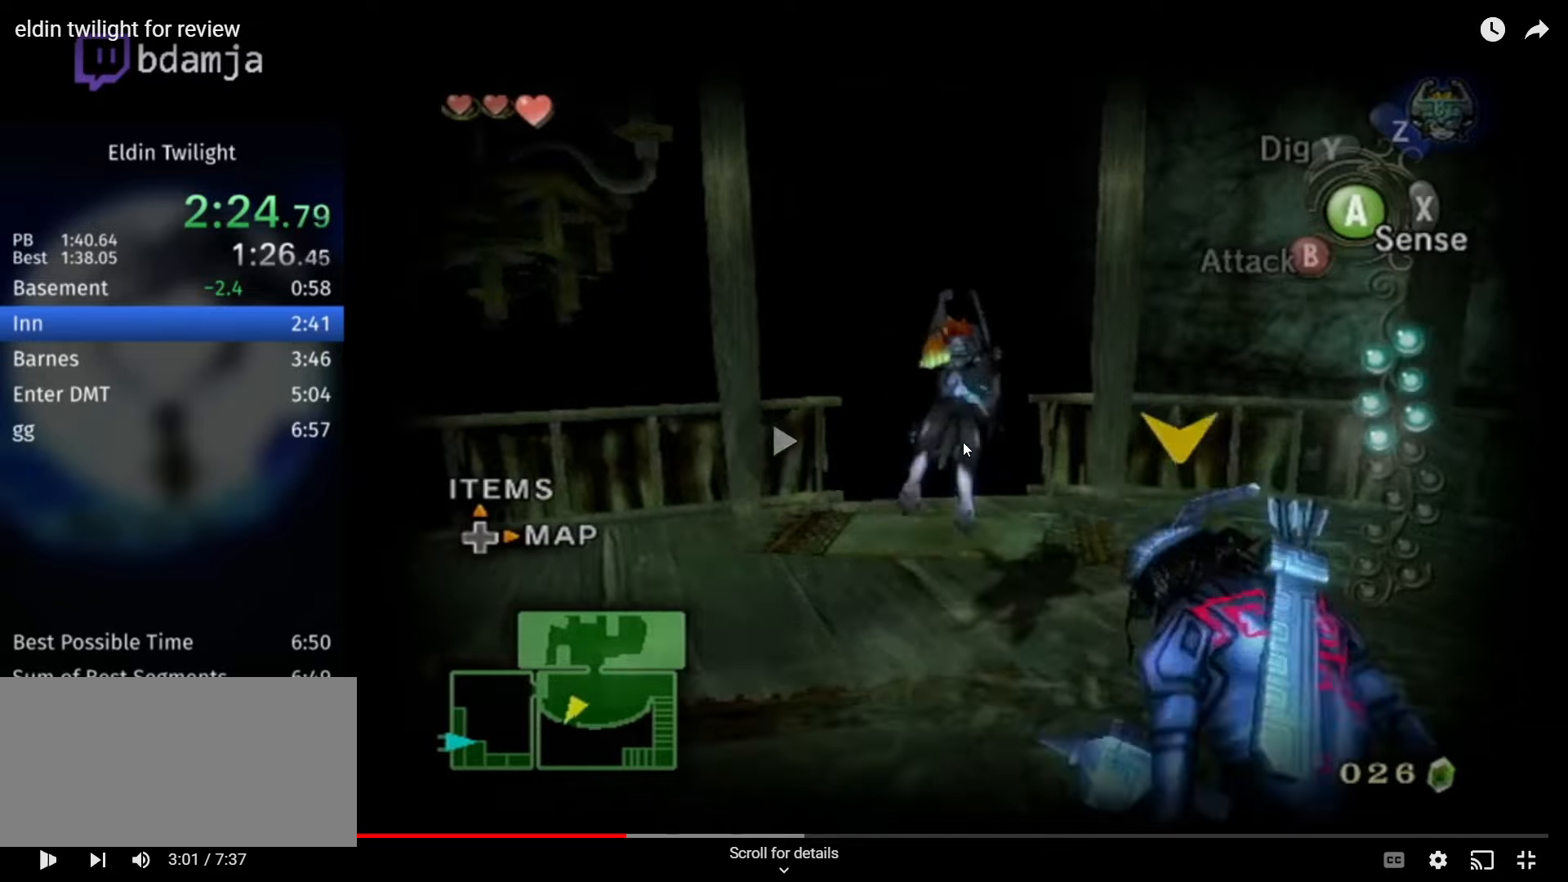
{"buttons": [], "left_stick": "center", "right_stick": "left", "events": [[34, "right_stick", "left"], [367, "left_stick", "center"]]}
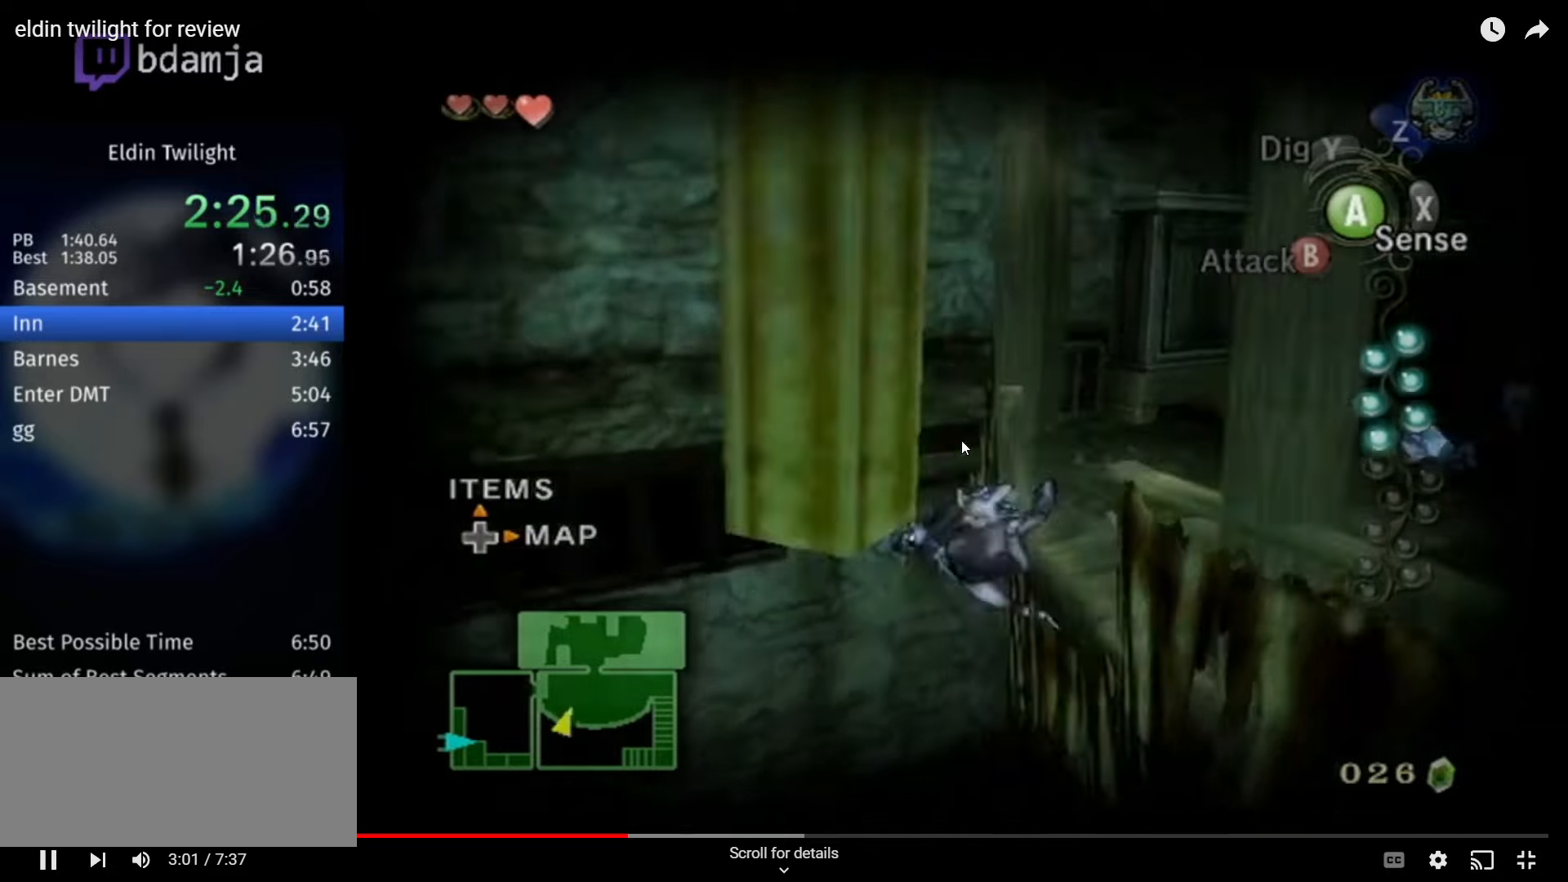
{"buttons": [], "left_stick": "left", "right_stick": "center", "events": [[34, "left_stick", "up-right"], [67, "right_stick", "center"], [100, "A", "down"], [100, "left_stick", "up"], [167, "A", "up"], [467, "left_stick", "left"]]}
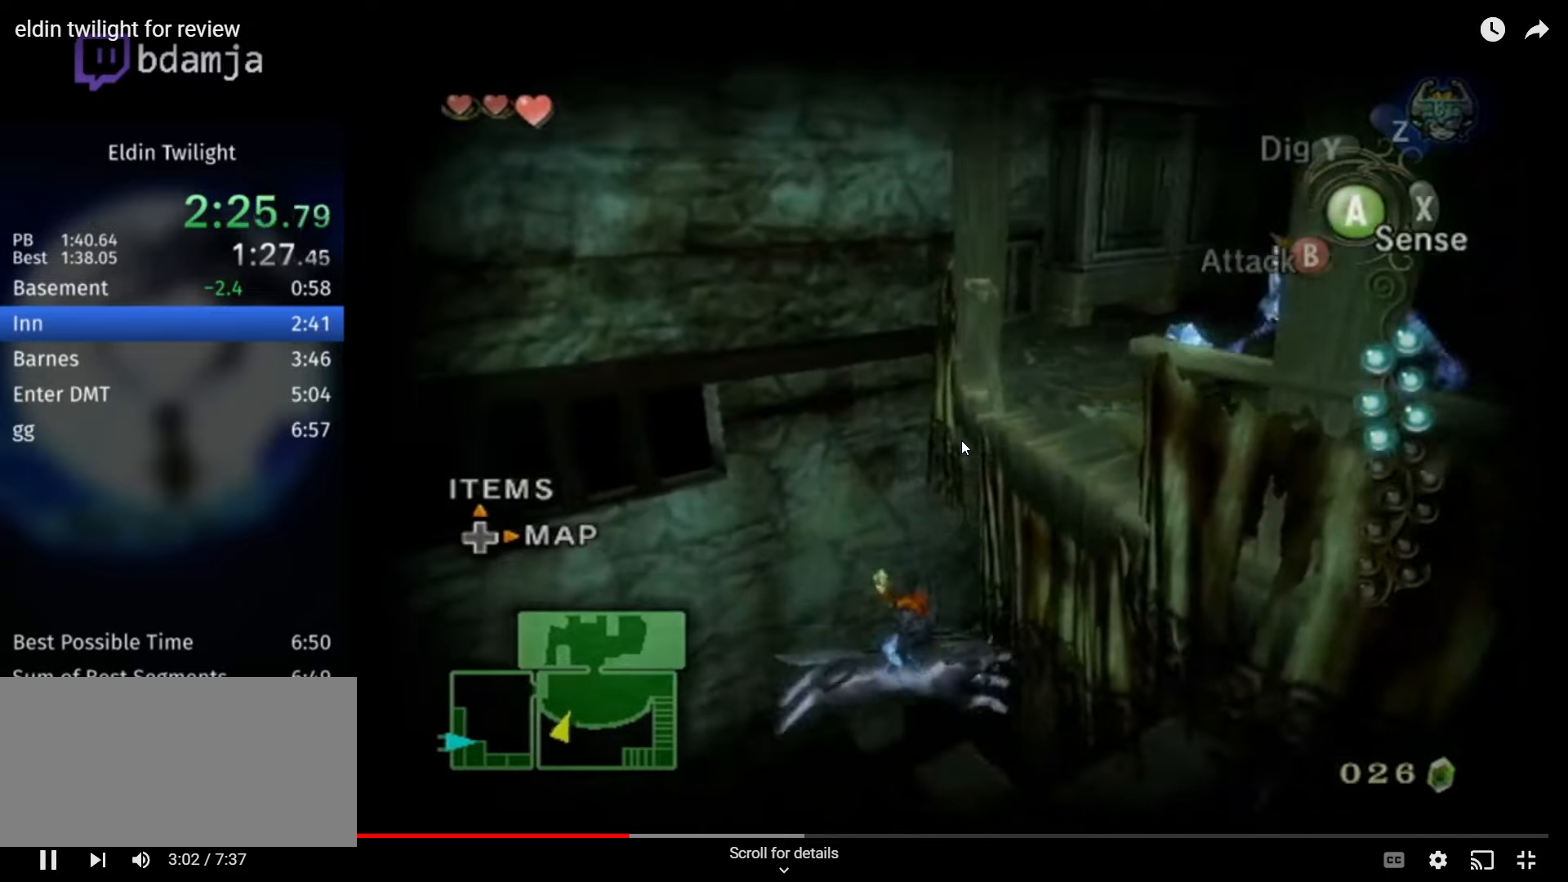
{"buttons": [], "left_stick": "up-left", "right_stick": "center", "events": [[100, "left_stick", "up-left"]]}
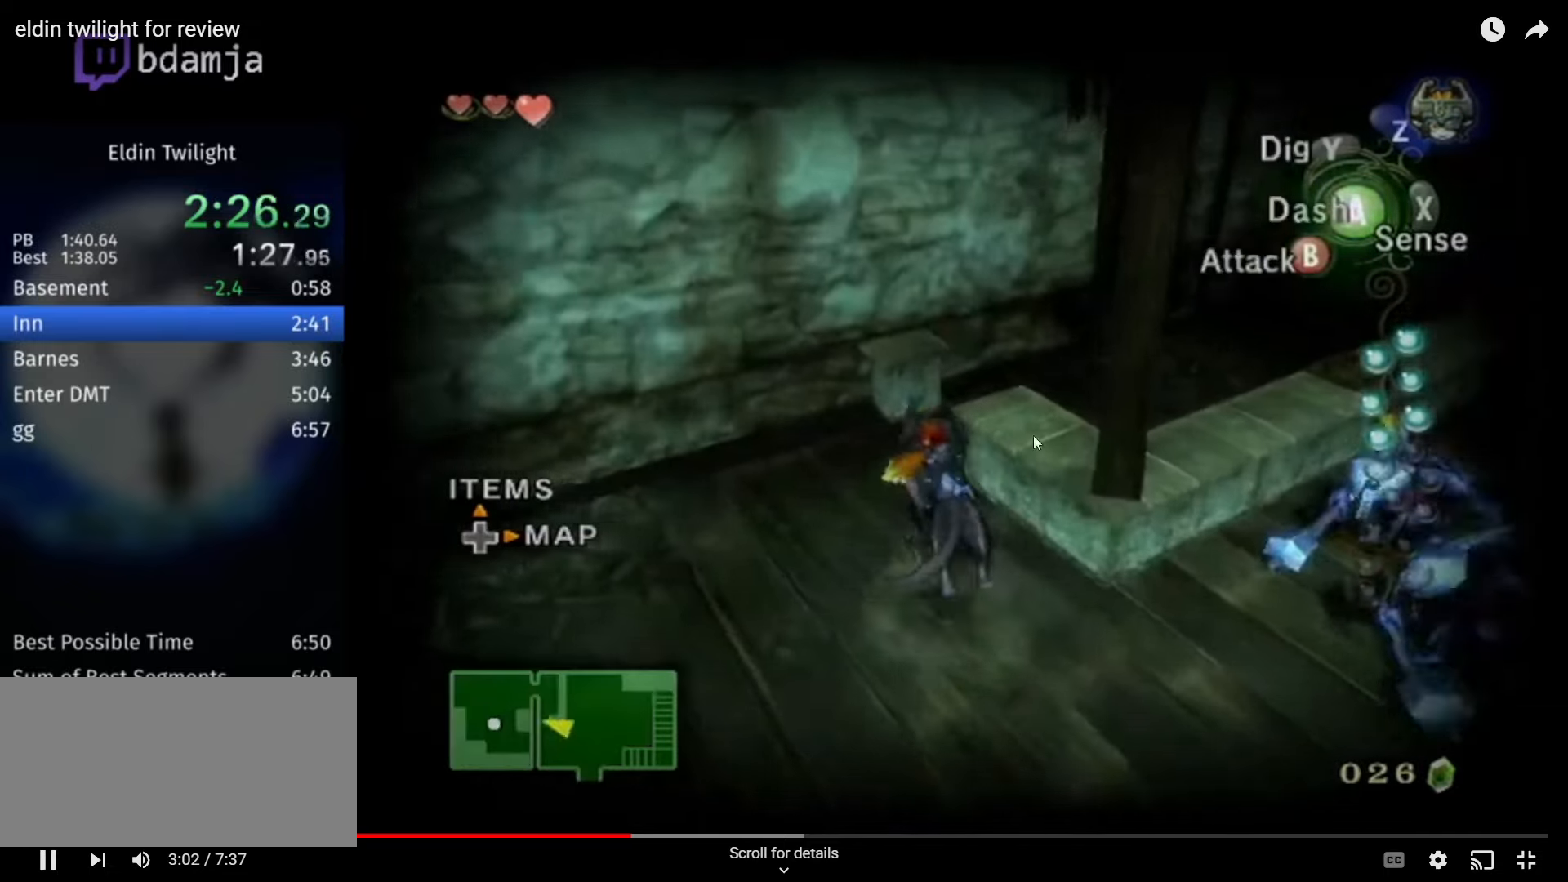
{"buttons": [], "left_stick": "up-right", "right_stick": "center", "events": [[134, "left_stick", "up-right"]]}
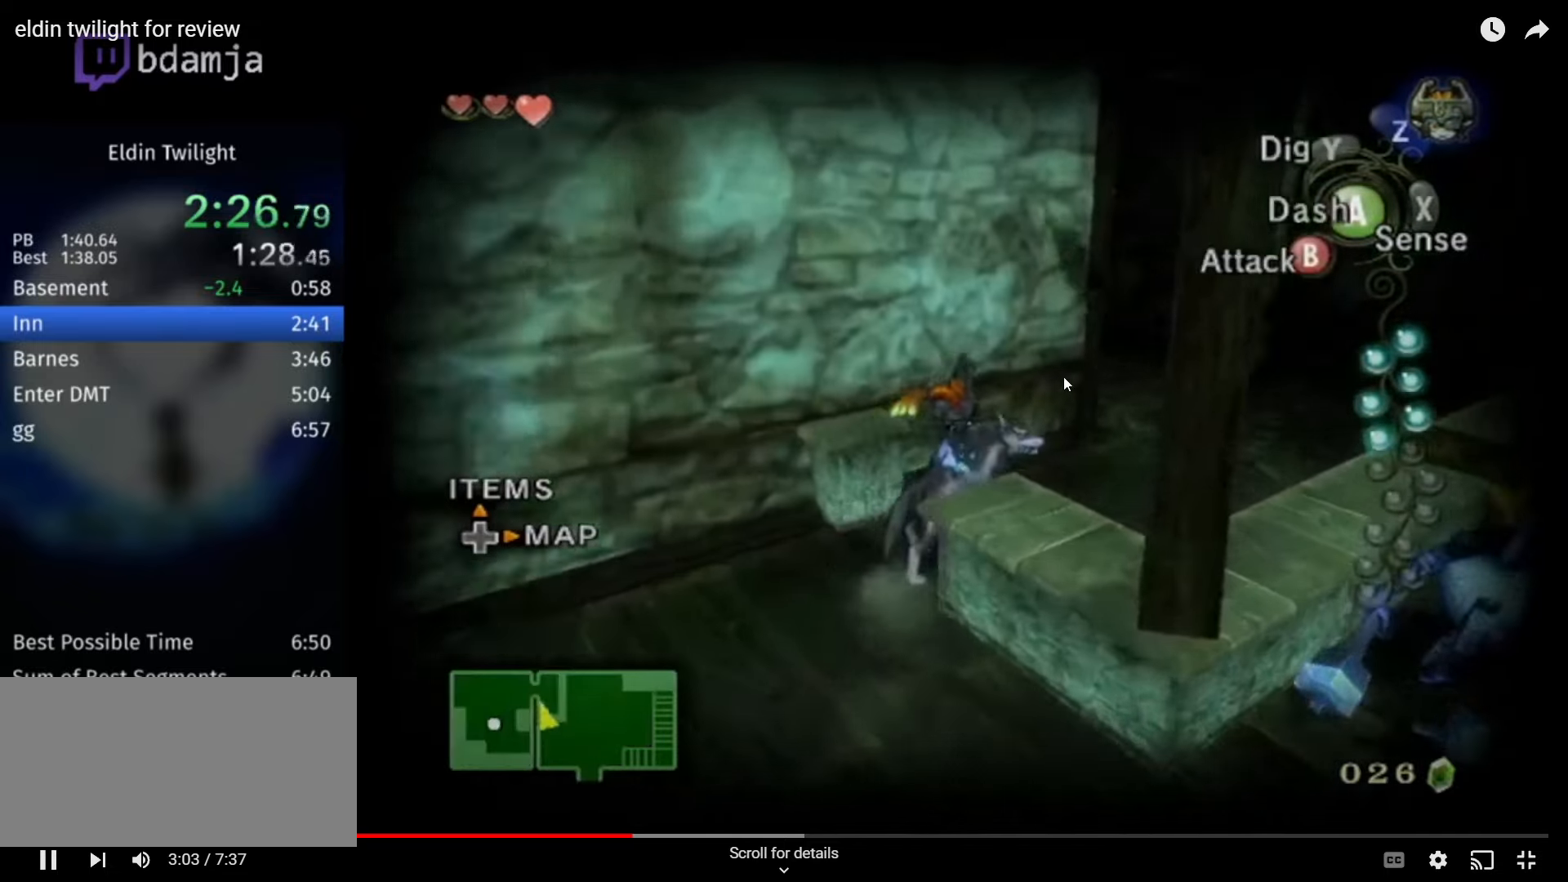
{"buttons": [], "left_stick": "up-left", "right_stick": "center", "events": [[34, "left_stick", "up"], [134, "left_stick", "up-right"], [200, "A", "down"], [300, "A", "up"], [434, "left_stick", "up-left"]]}